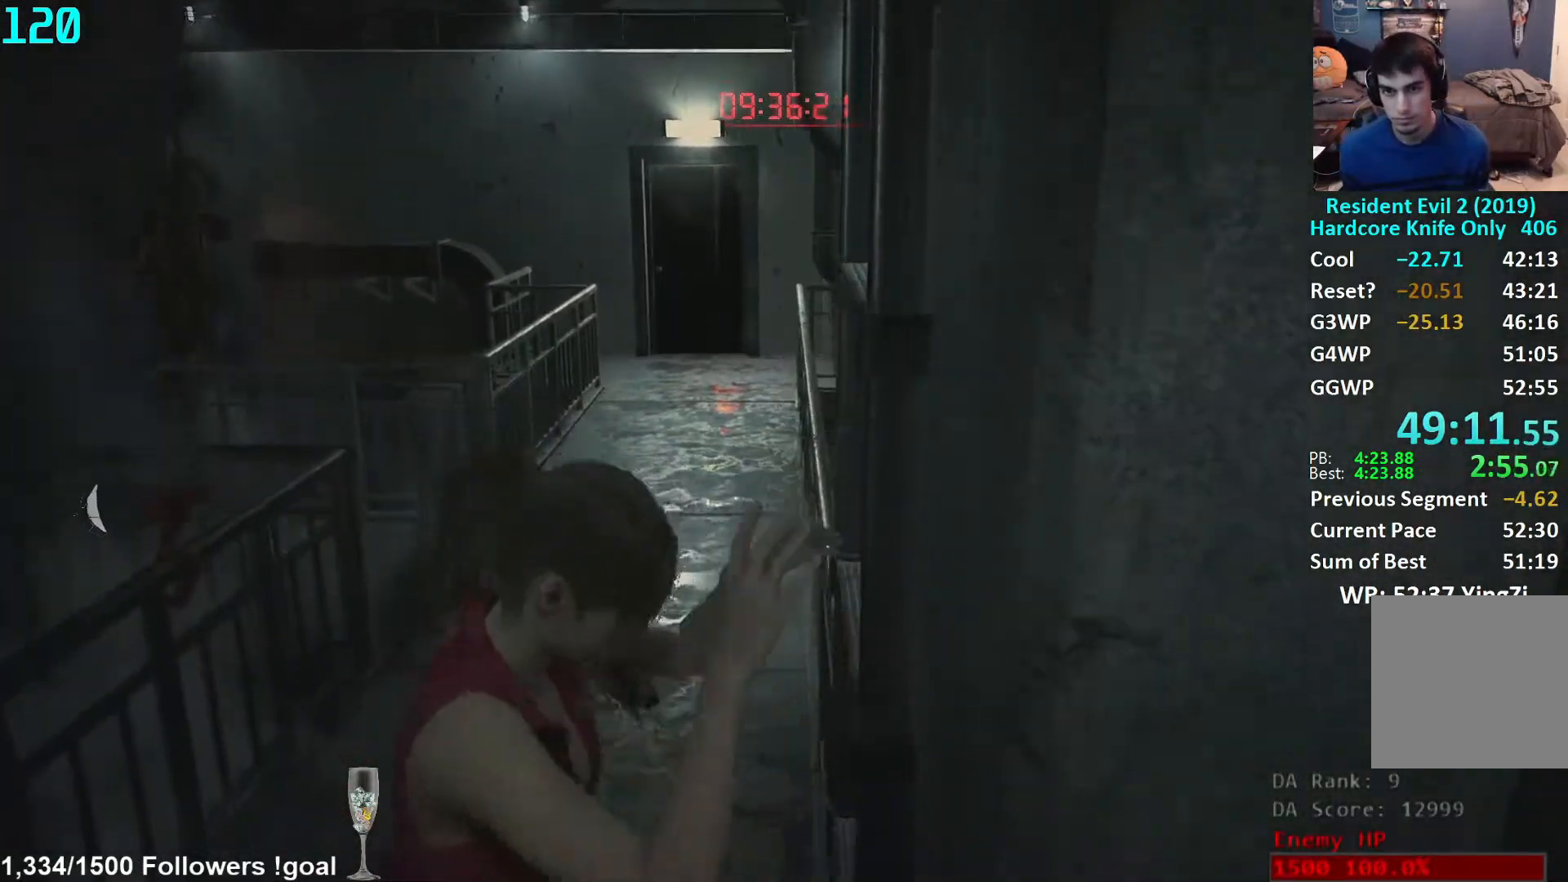
Gameplay with a controller (Xbox layout); each line is a JSON object with the inputs held at the frame after it. "events" lists button and stick changes between this image and that frame as [ms after this image, input, new state], when the widget could be followed in between. Not read: R3 START.
{"buttons": [], "left_stick": "up", "right_stick": "center", "events": [[133, "left_stick", "up"]]}
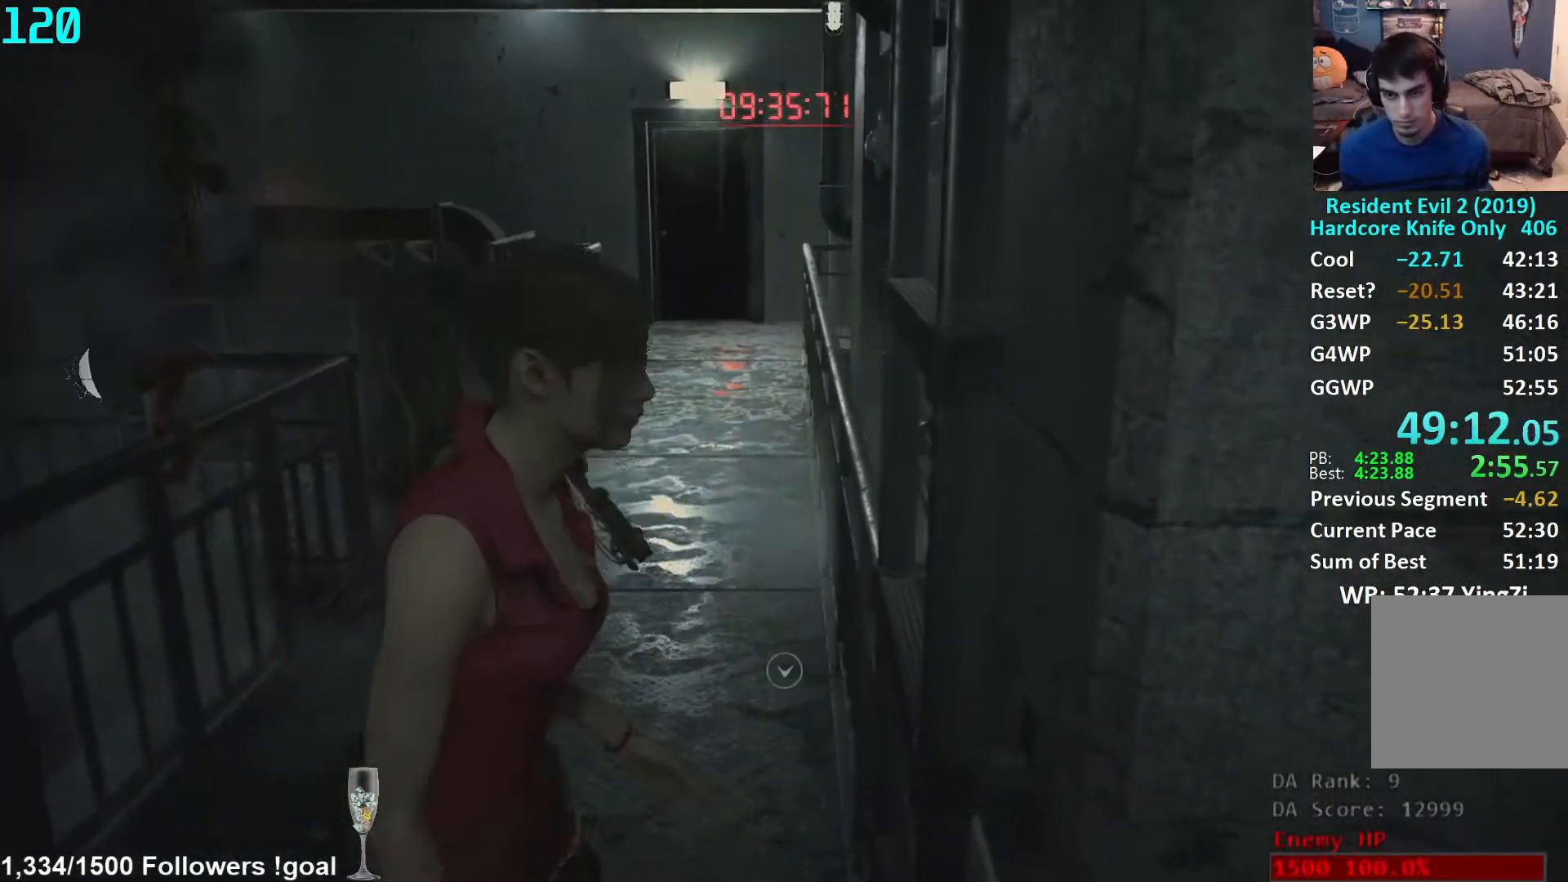
{"buttons": [], "left_stick": "up", "right_stick": "center", "events": [[33, "L3", "down"], [167, "L3", "up"]]}
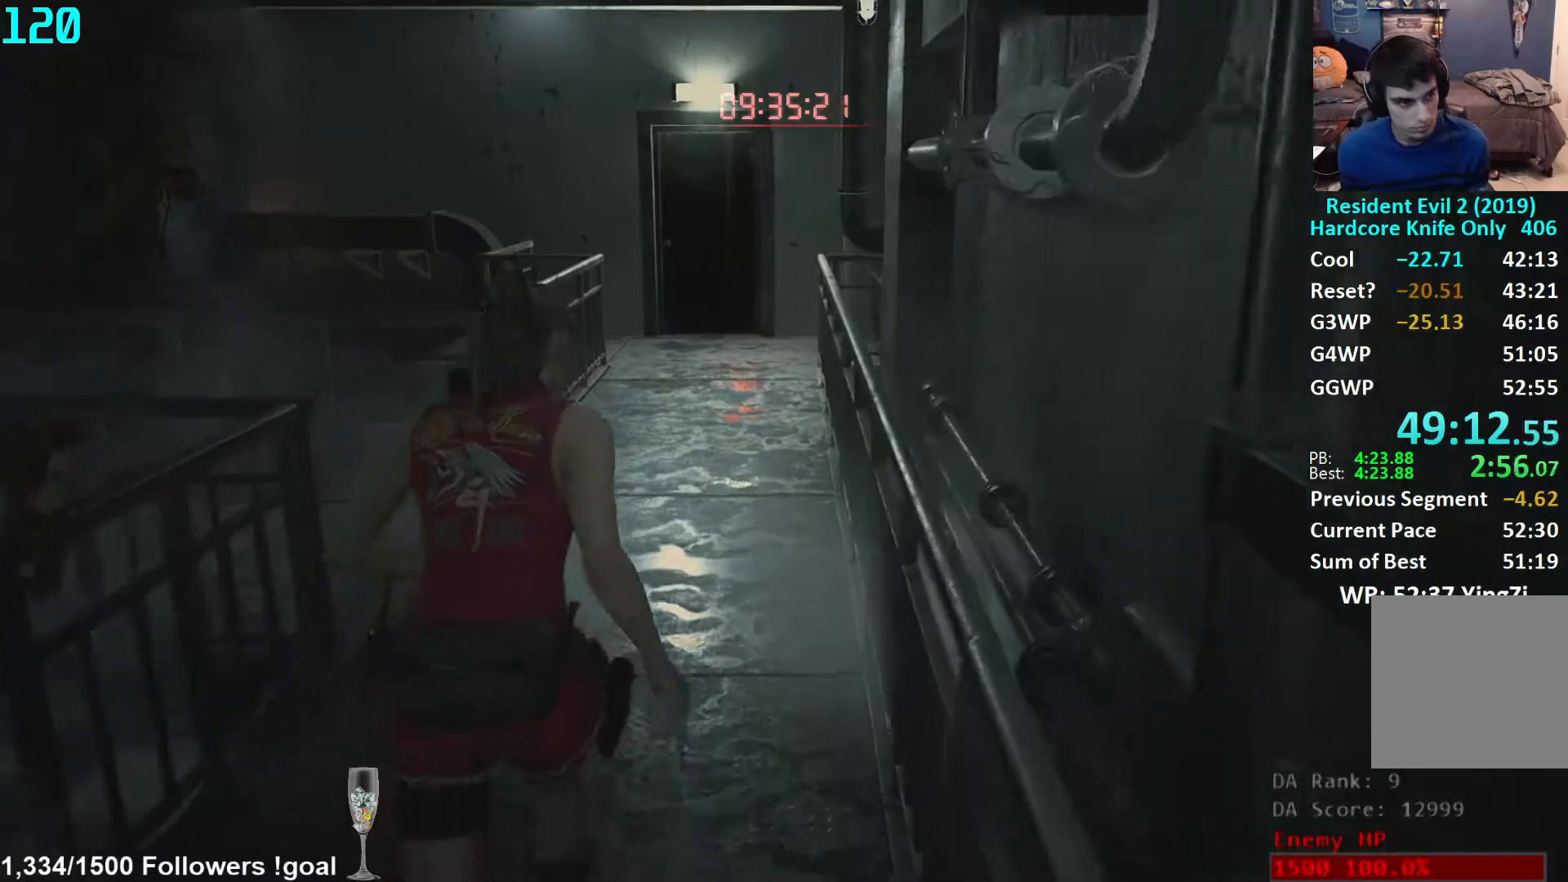
{"buttons": [], "left_stick": "up", "right_stick": "center", "events": []}
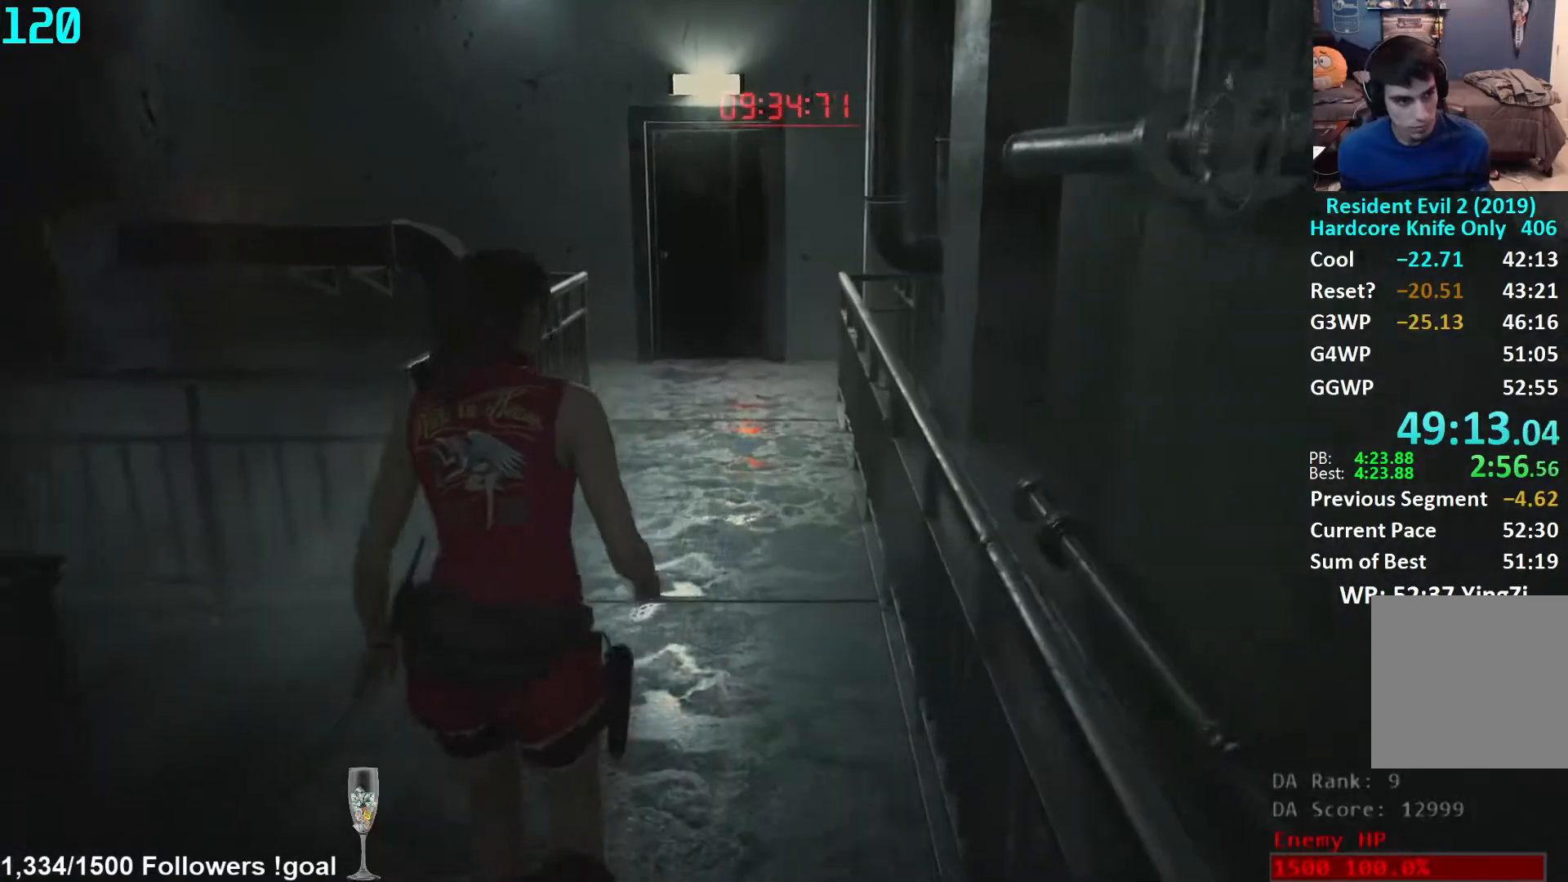
{"buttons": [], "left_stick": "up", "right_stick": "center", "events": []}
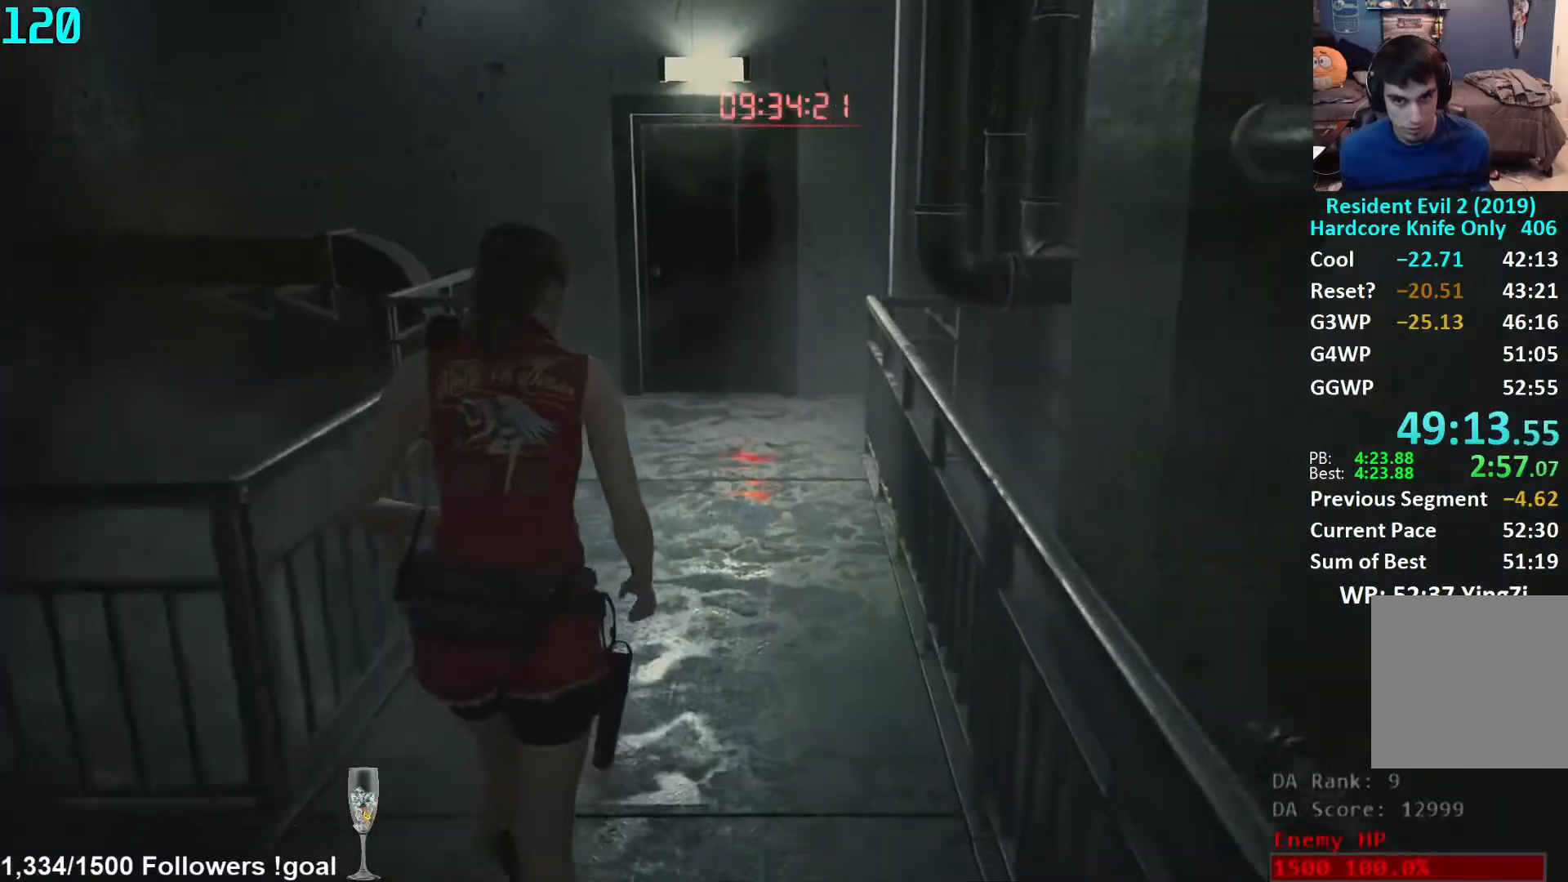
{"buttons": [], "left_stick": "up", "right_stick": "center", "events": []}
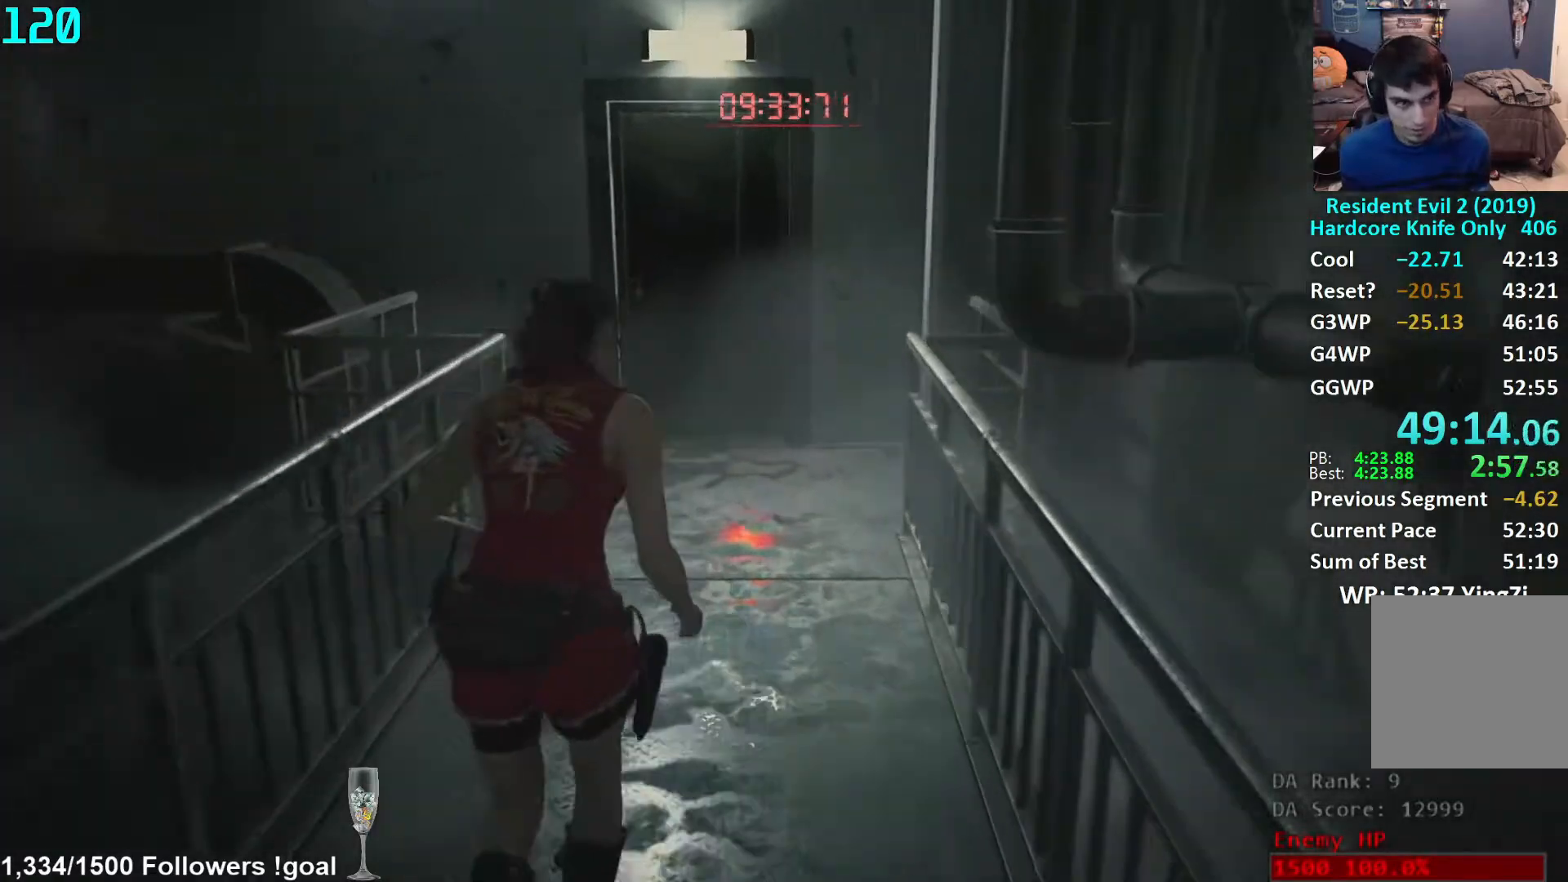
{"buttons": [], "left_stick": "up", "right_stick": "down", "events": [[150, "right_stick", "down"]]}
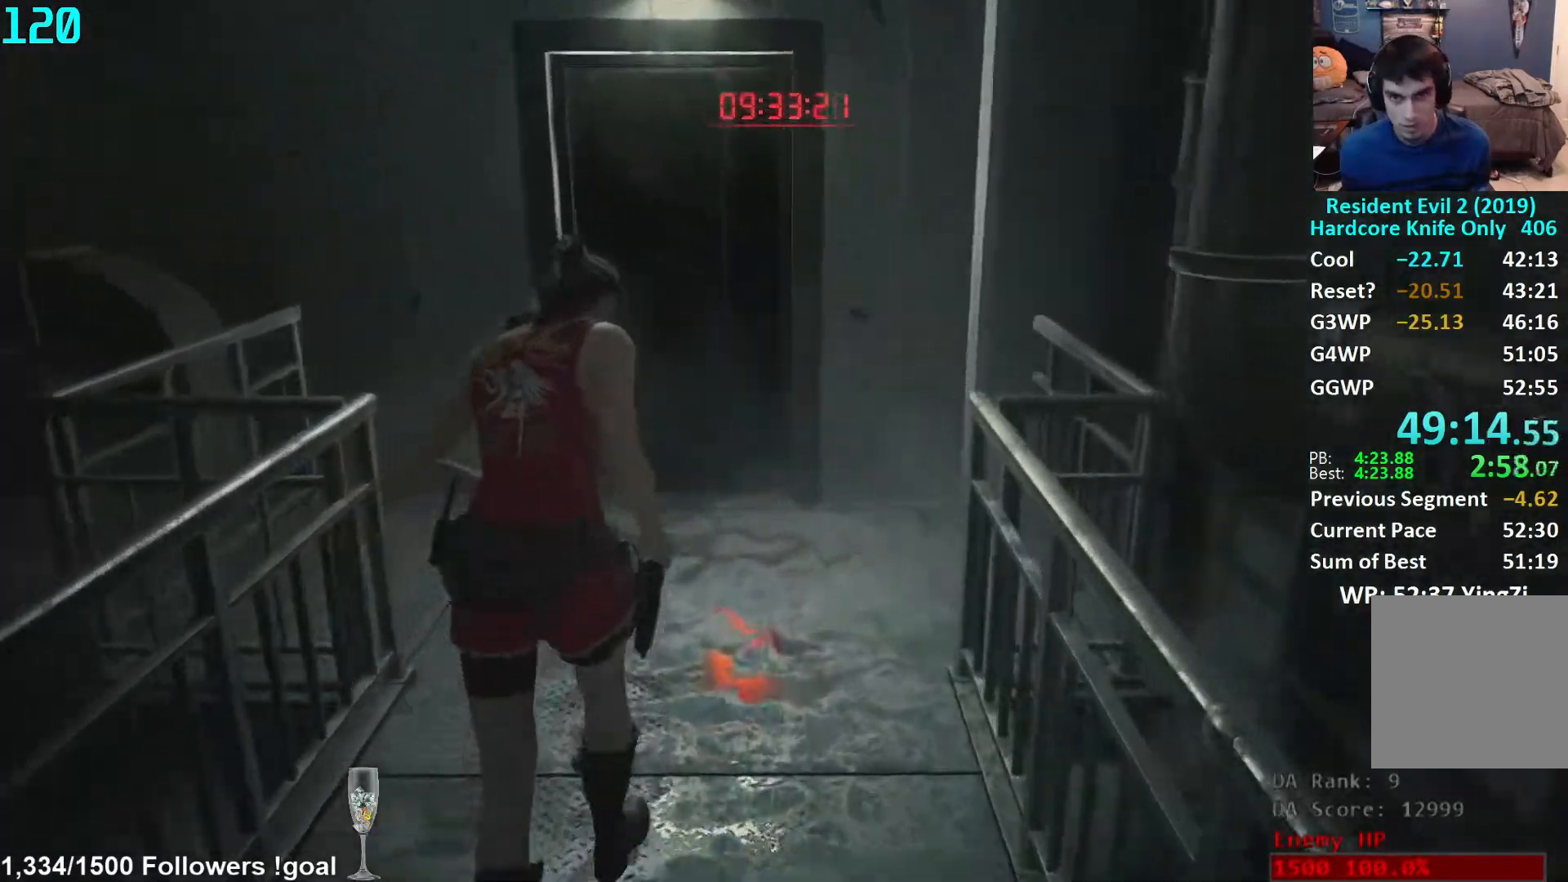
{"buttons": ["A"], "left_stick": "up", "right_stick": "center", "events": [[133, "right_stick", "center"], [300, "right_stick", "down"], [383, "right_stick", "center"], [467, "A", "down"]]}
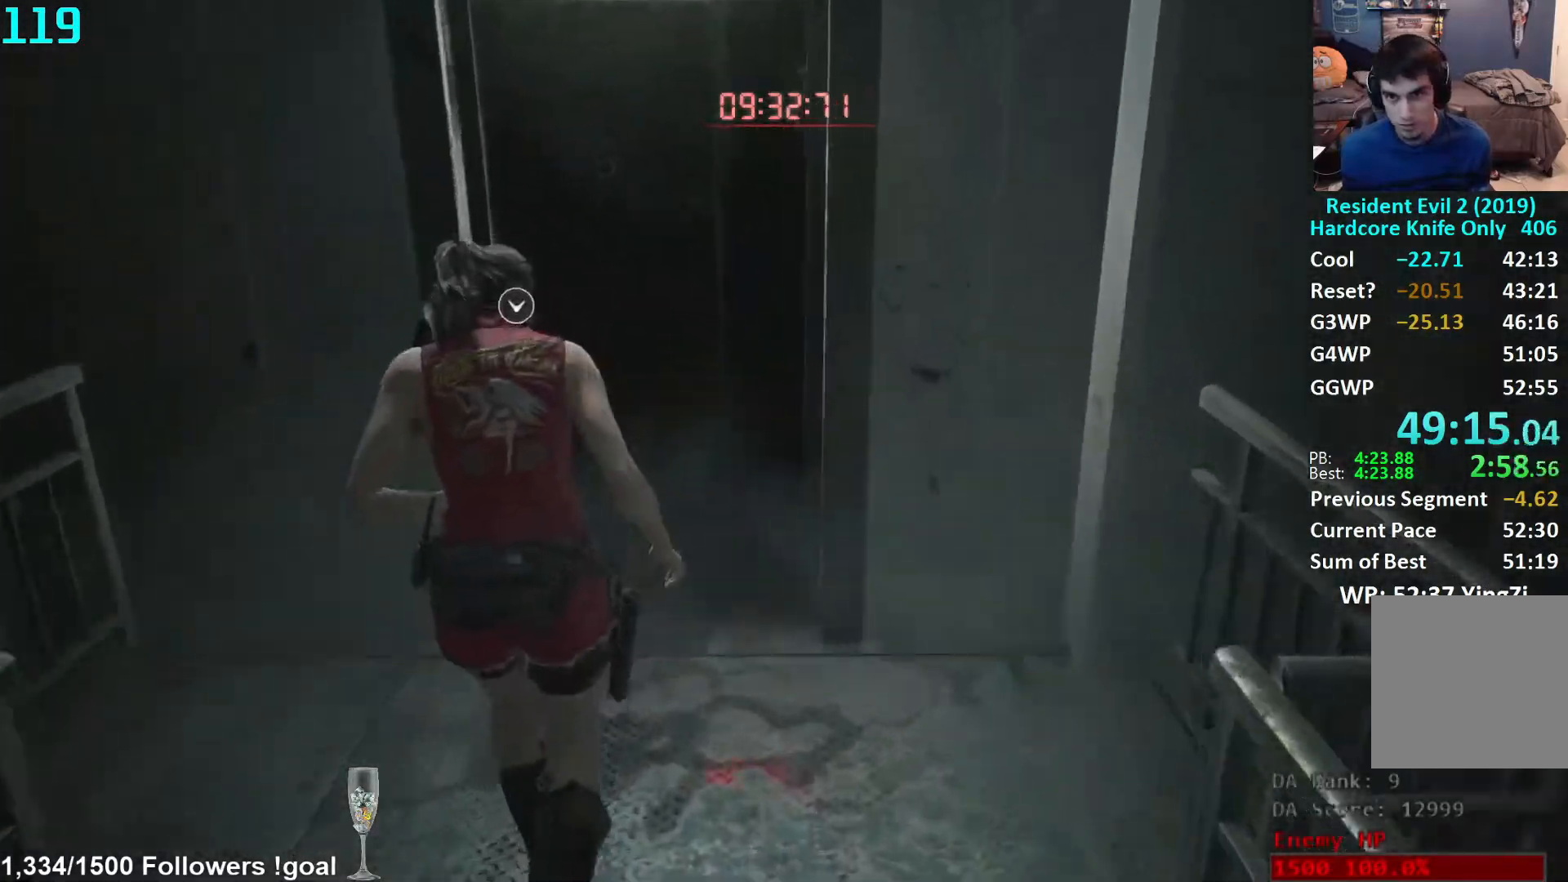
{"buttons": [], "left_stick": "center", "right_stick": "center", "events": [[17, "A", "up"], [100, "A", "down"], [150, "A", "up"], [233, "A", "down"], [283, "A", "up"], [350, "A", "down"], [383, "left_stick", "center"], [400, "A", "up"]]}
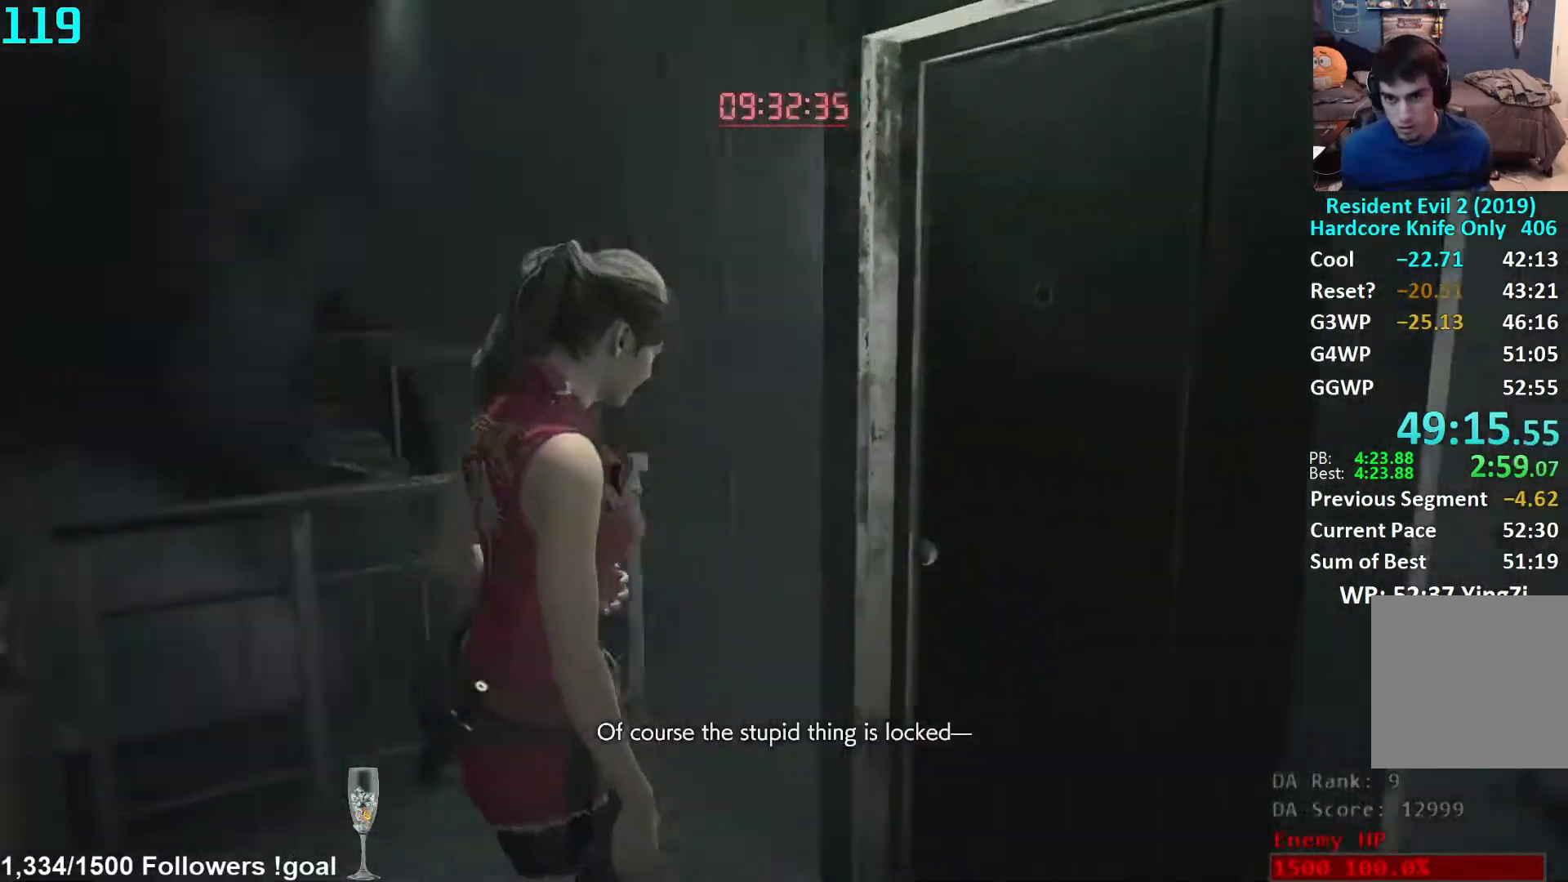
{"buttons": [], "left_stick": "up-left", "right_stick": "left", "events": [[83, "left_stick", "left"], [117, "L3", "down"], [117, "right_stick", "left"], [283, "L3", "up"], [350, "left_stick", "up-left"]]}
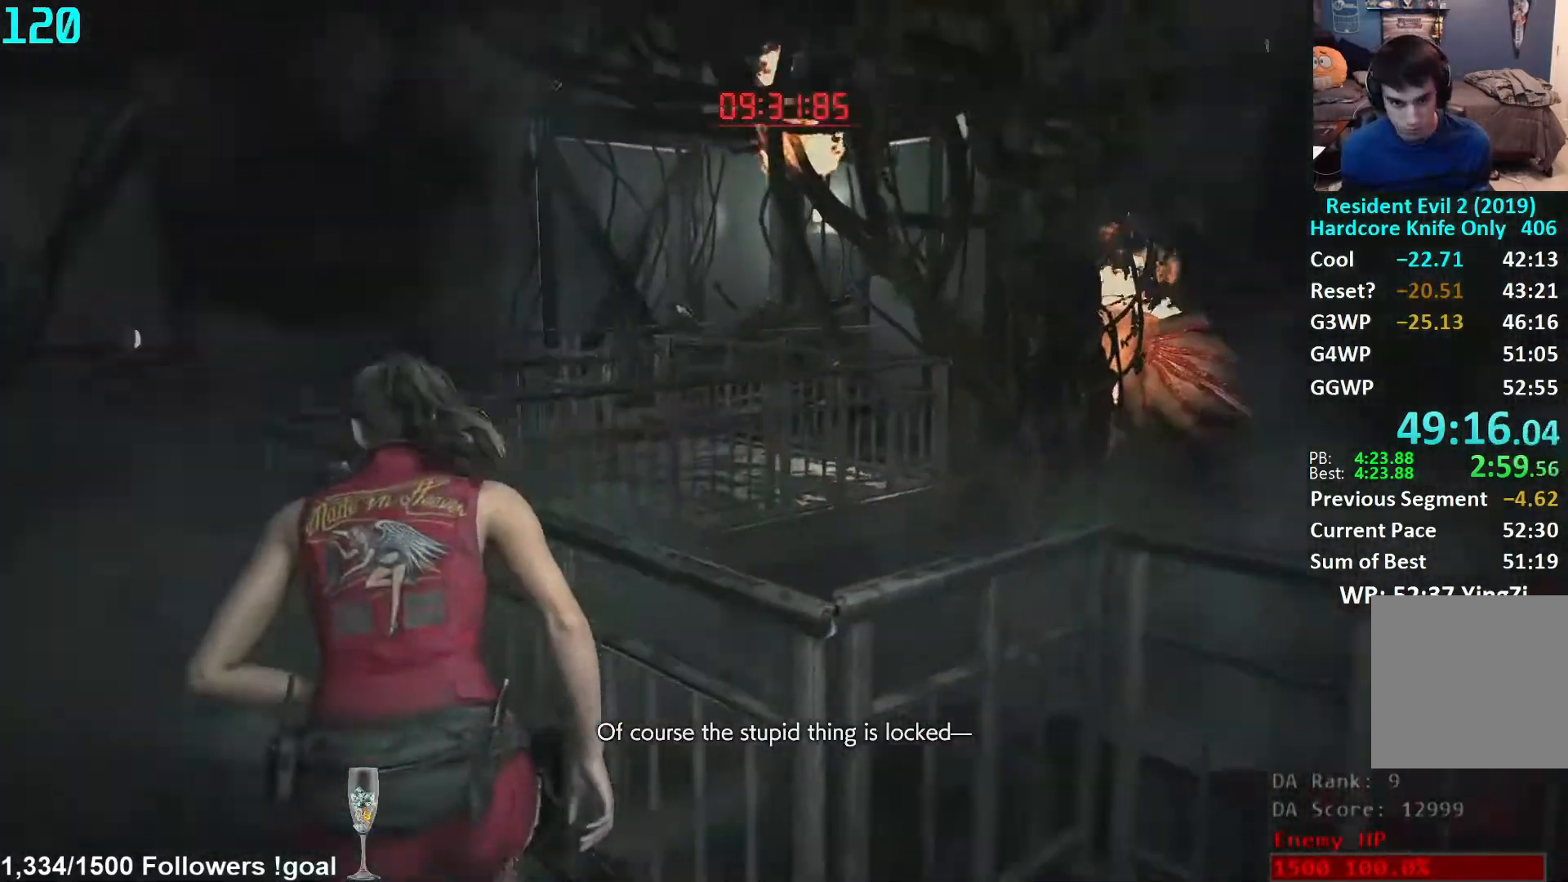
{"buttons": [], "left_stick": "up", "right_stick": "down-left", "events": [[50, "right_stick", "center"], [150, "right_stick", "down-left"], [250, "left_stick", "up"], [283, "right_stick", "center"], [383, "right_stick", "down-left"]]}
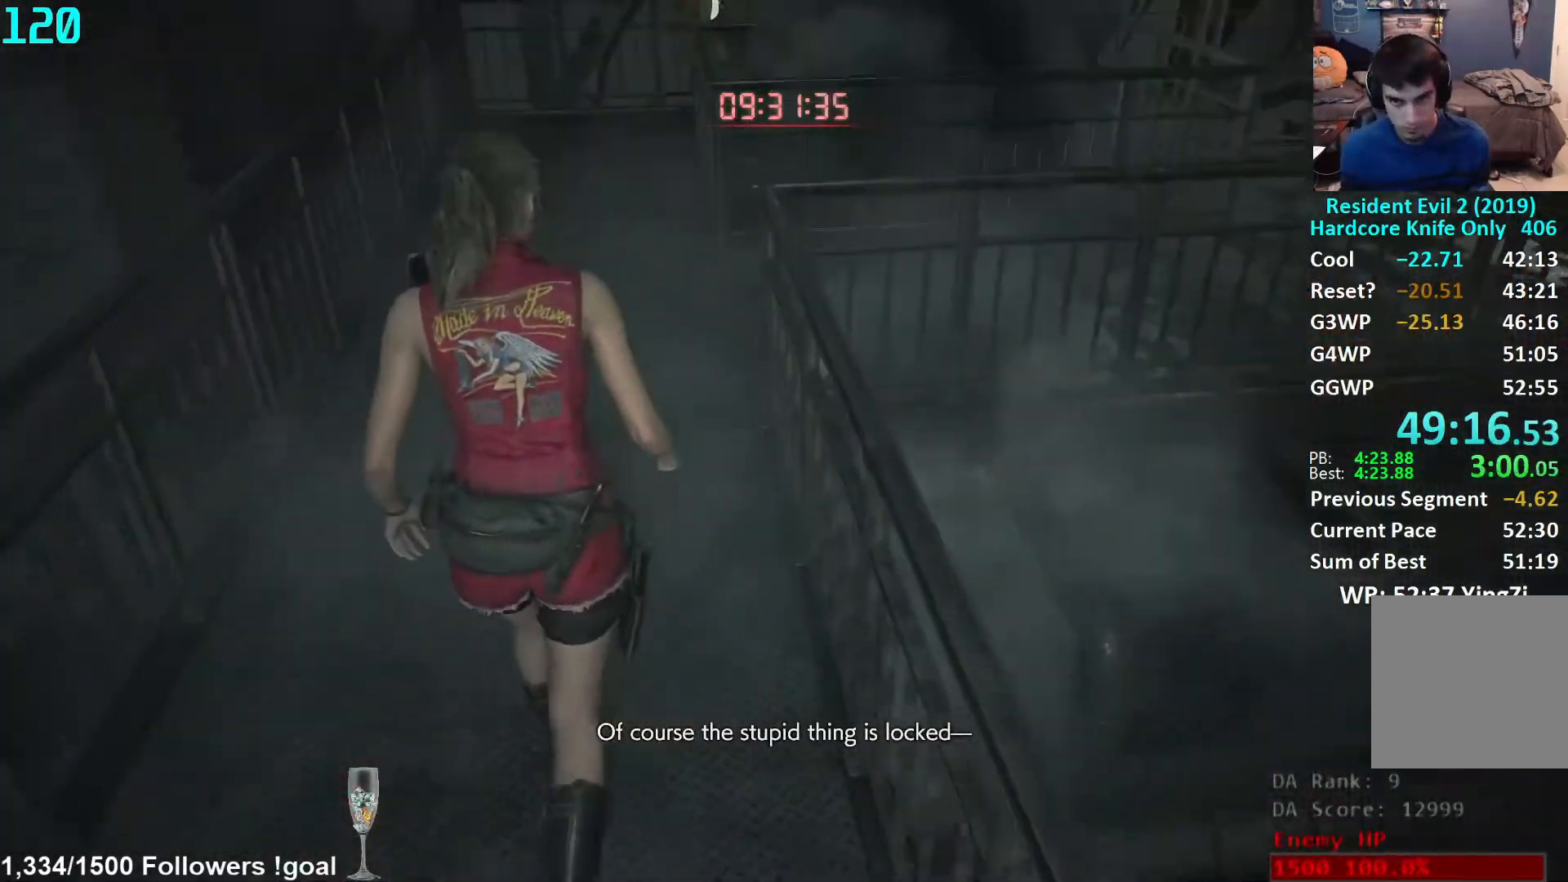
{"buttons": [], "left_stick": "up", "right_stick": "center", "events": [[17, "right_stick", "center"], [233, "right_stick", "down"], [383, "right_stick", "center"]]}
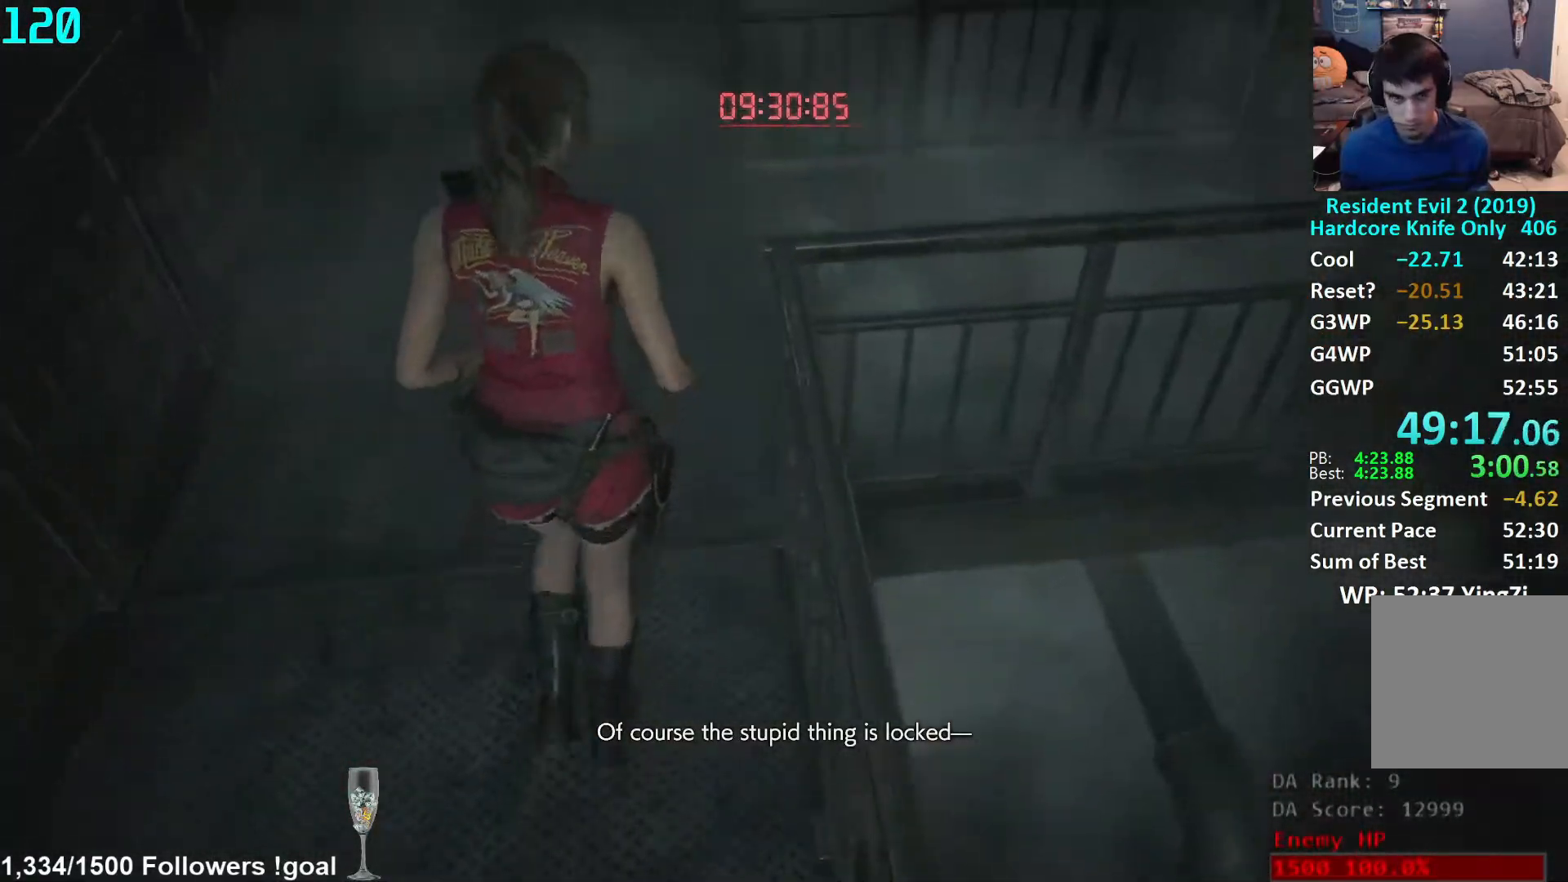
{"buttons": [], "left_stick": "right", "right_stick": "center", "events": [[300, "left_stick", "right"], [333, "L1", "down"], [400, "L1", "up"]]}
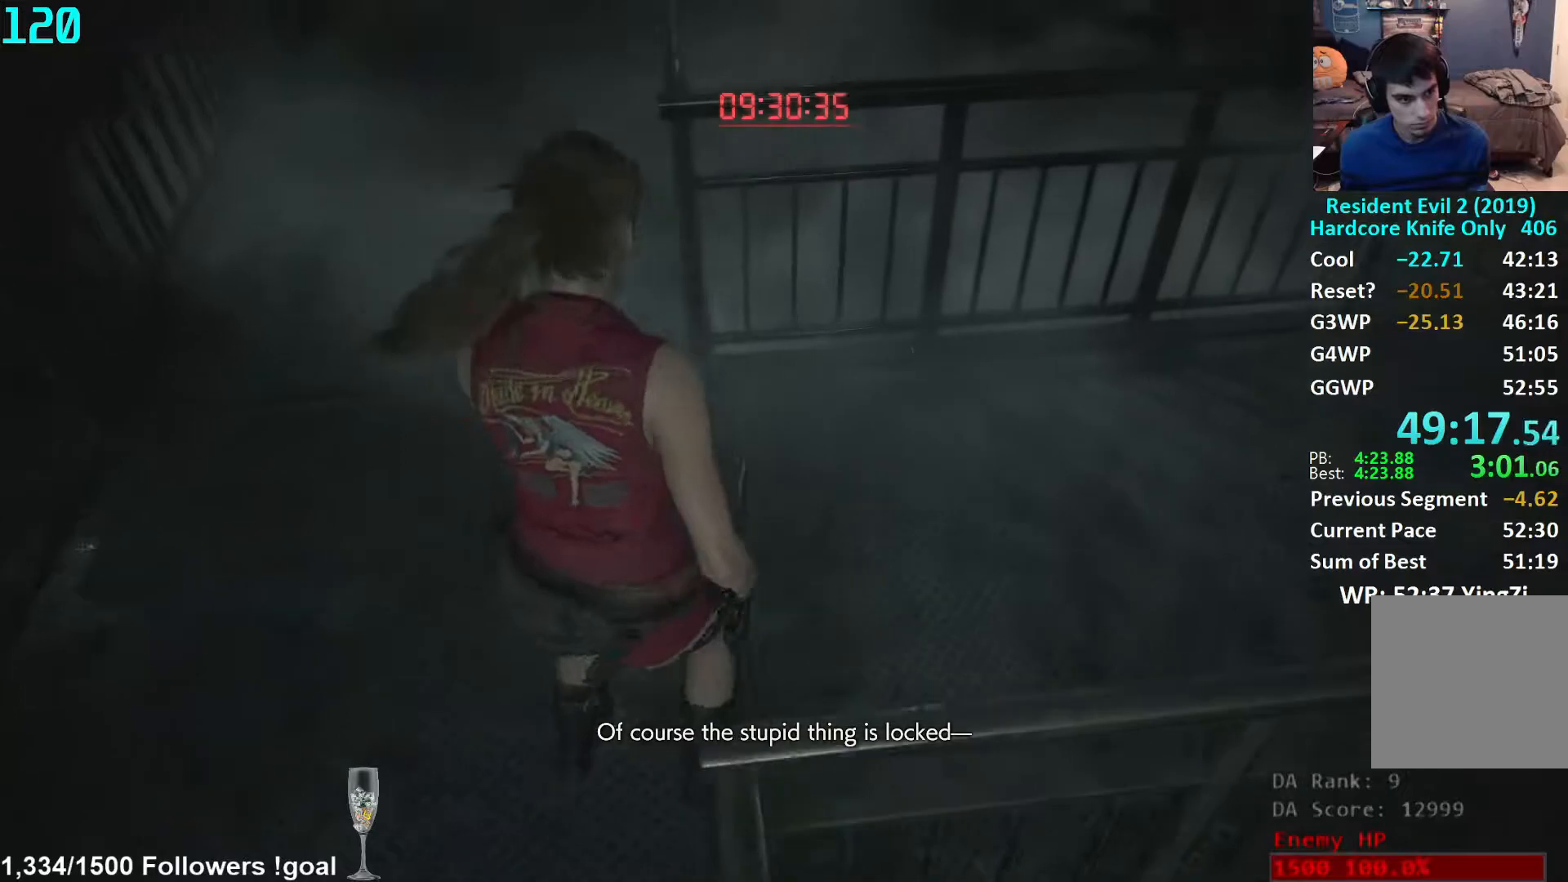
{"buttons": [], "left_stick": "right", "right_stick": "left", "events": [[83, "right_stick", "right"], [200, "right_stick", "center"], [500, "right_stick", "left"]]}
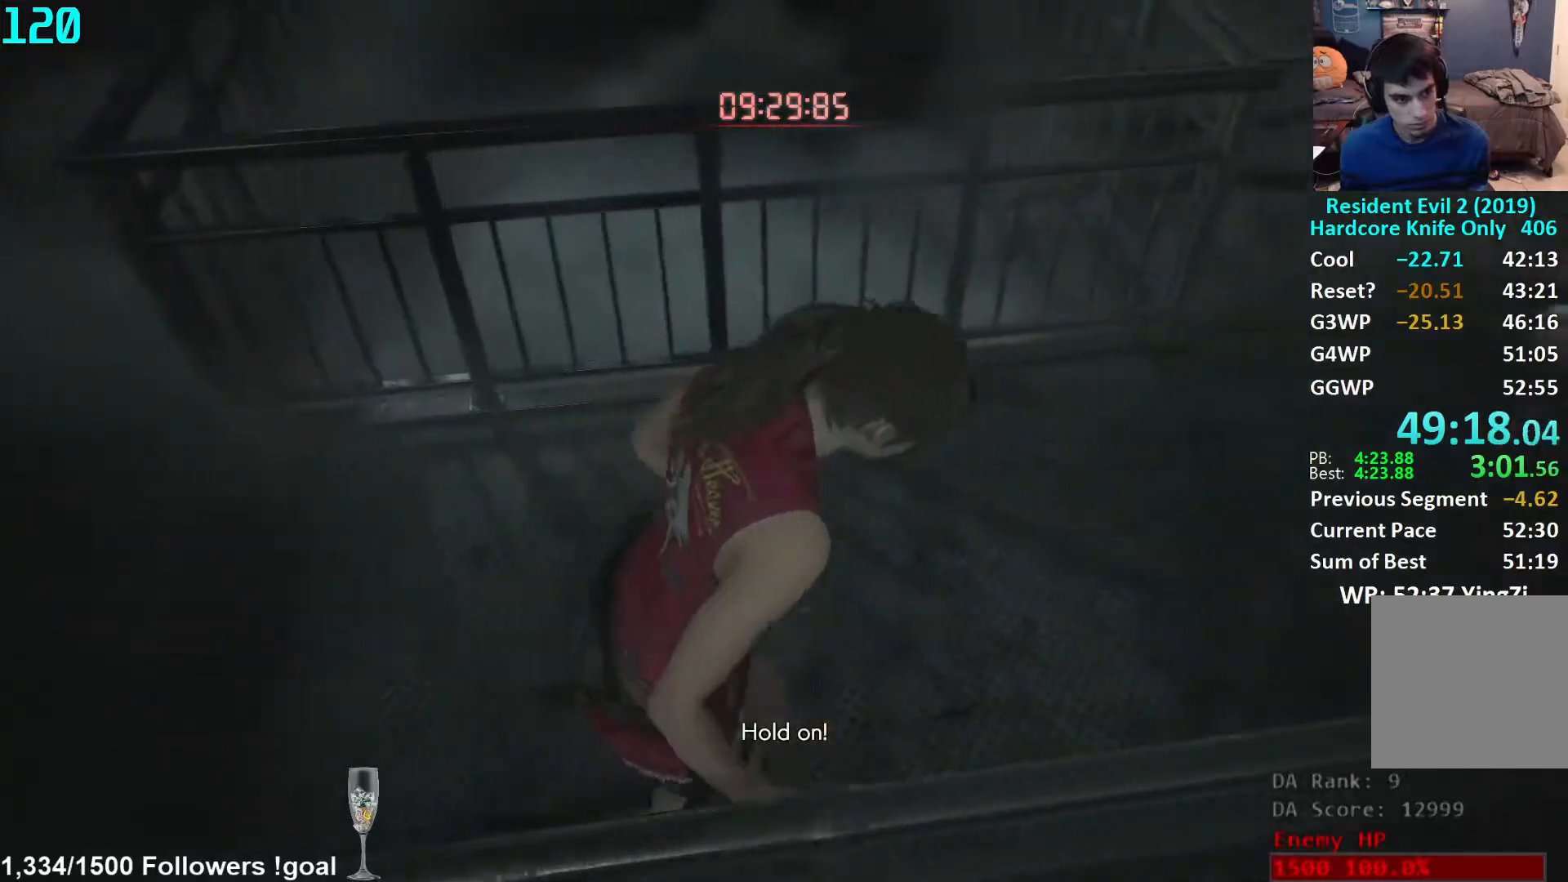
{"buttons": ["L1"], "left_stick": "center", "right_stick": "center", "events": [[17, "L1", "down"], [200, "left_stick", "center"], [200, "right_stick", "center"]]}
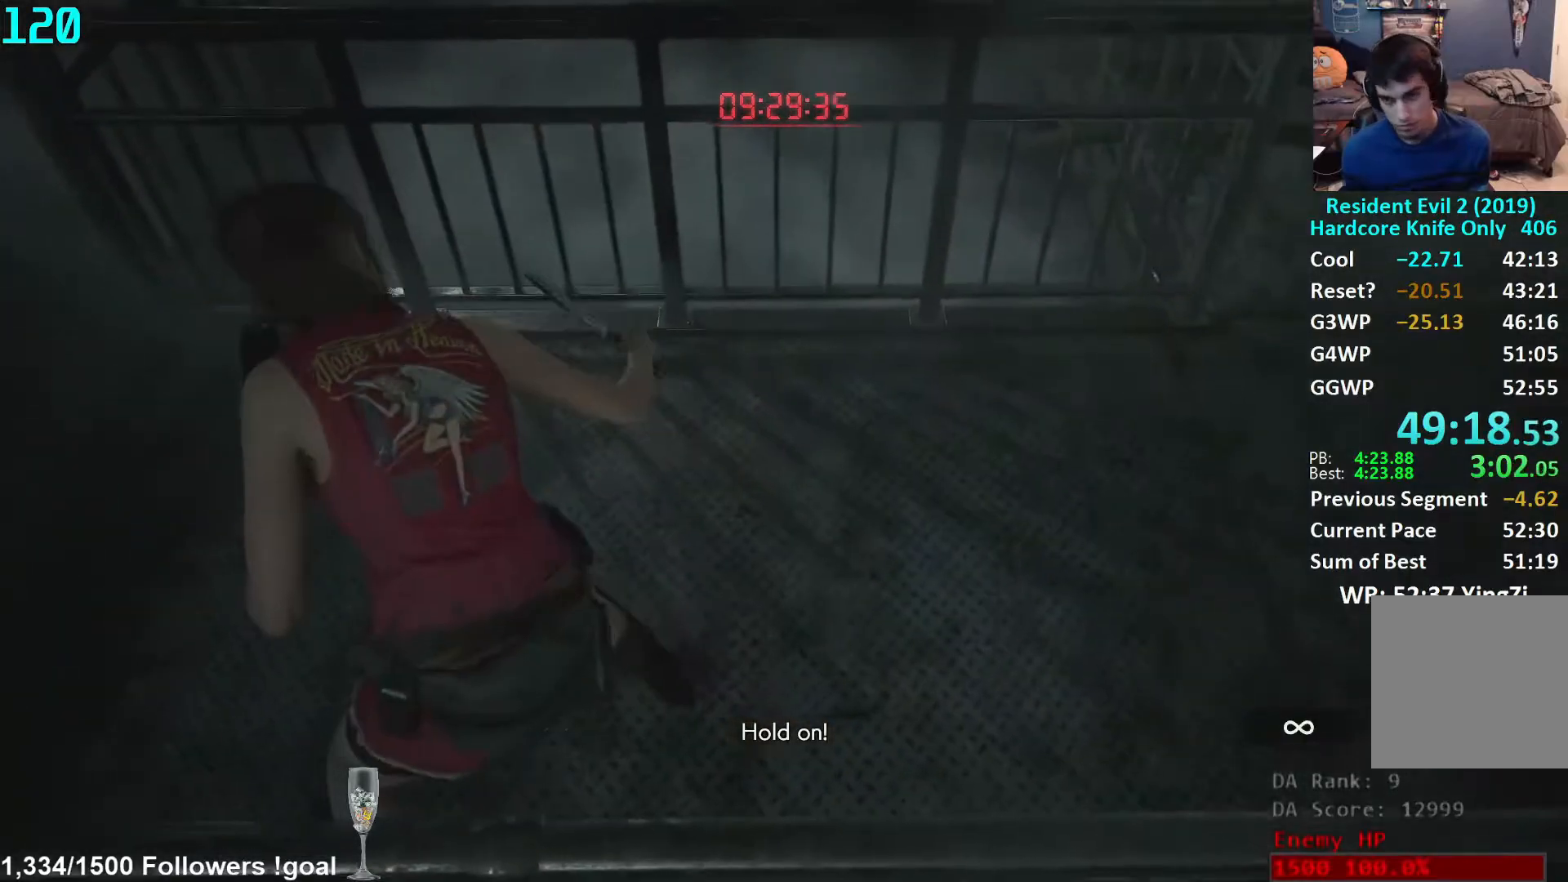
{"buttons": ["L1"], "left_stick": "center", "right_stick": "center", "events": []}
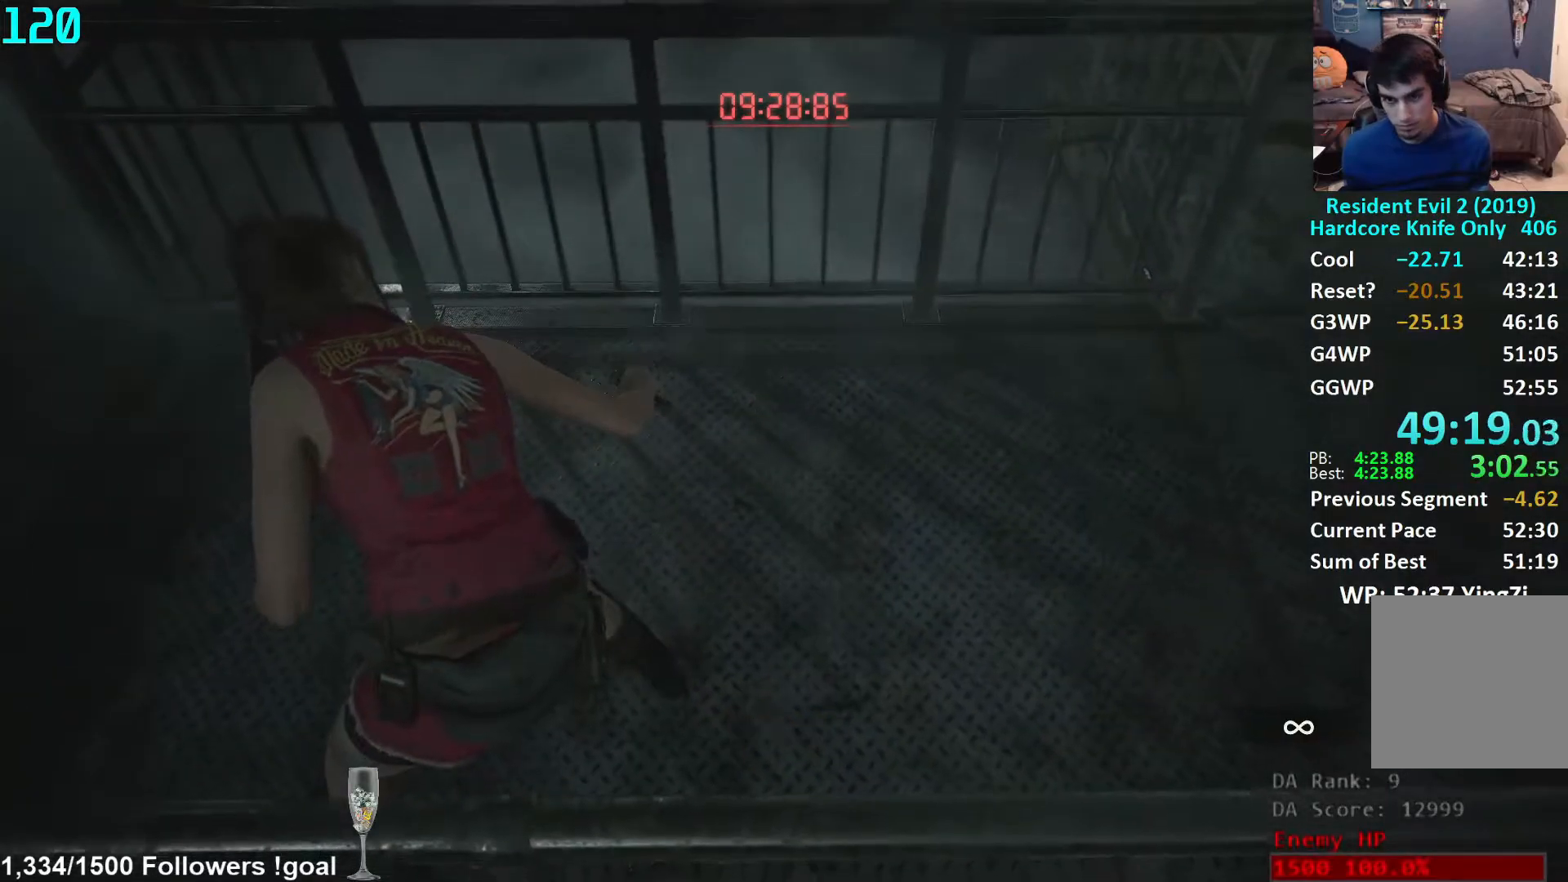
{"buttons": ["L1"], "left_stick": "down", "right_stick": "center", "events": [[83, "left_stick", "down"]]}
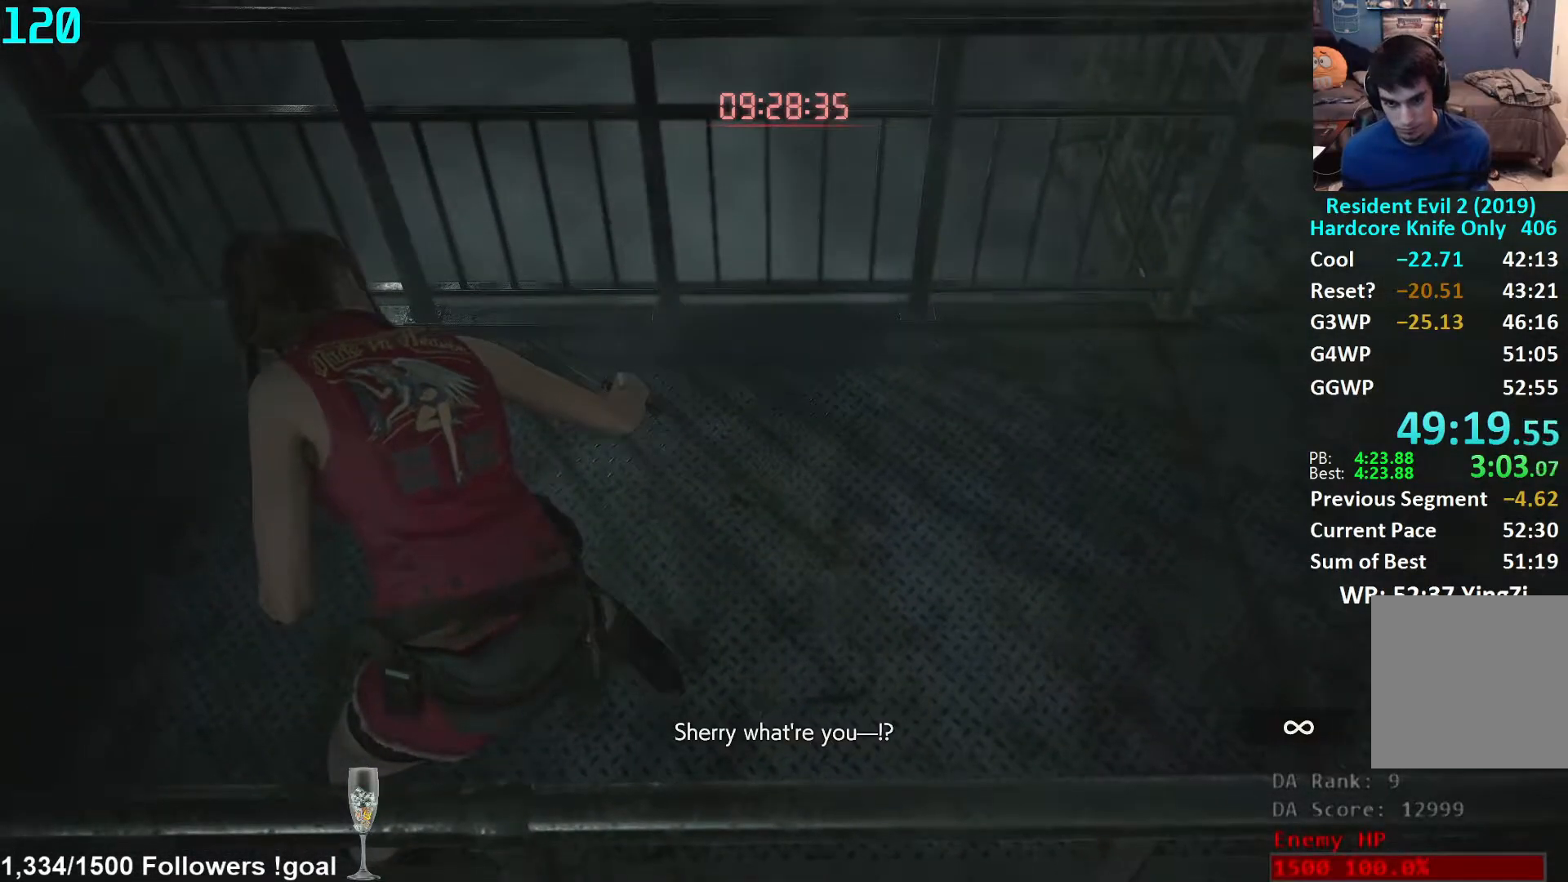
{"buttons": ["L1"], "left_stick": "down", "right_stick": "center", "events": [[117, "left_stick", "down-right"], [217, "right_stick", "down-left"], [433, "left_stick", "down"], [500, "right_stick", "center"]]}
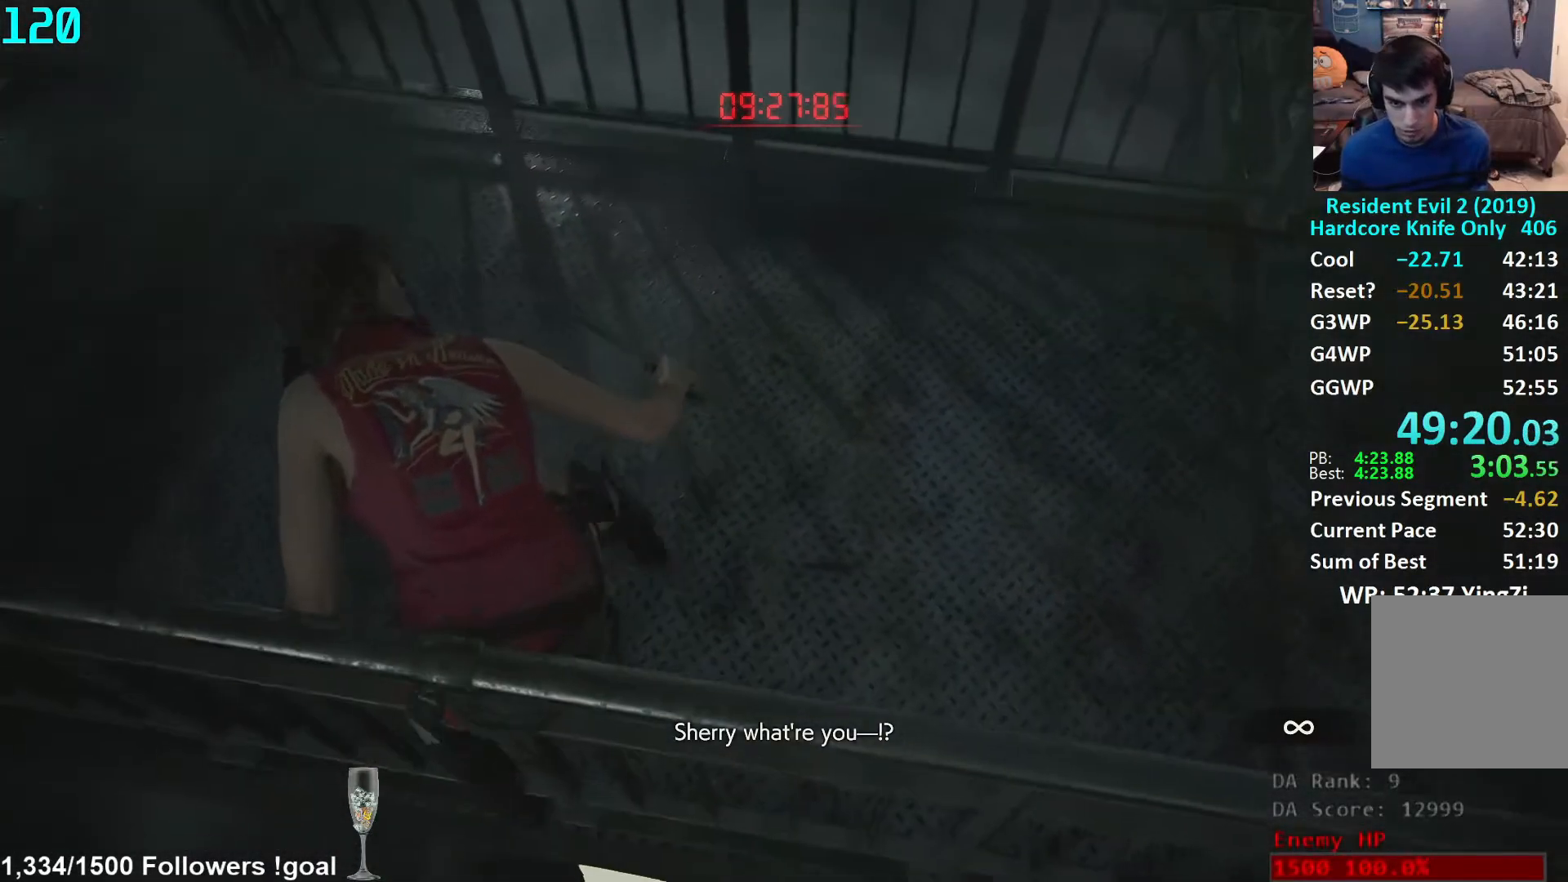
{"buttons": ["L1"], "left_stick": "center", "right_stick": "center", "events": [[233, "left_stick", "center"]]}
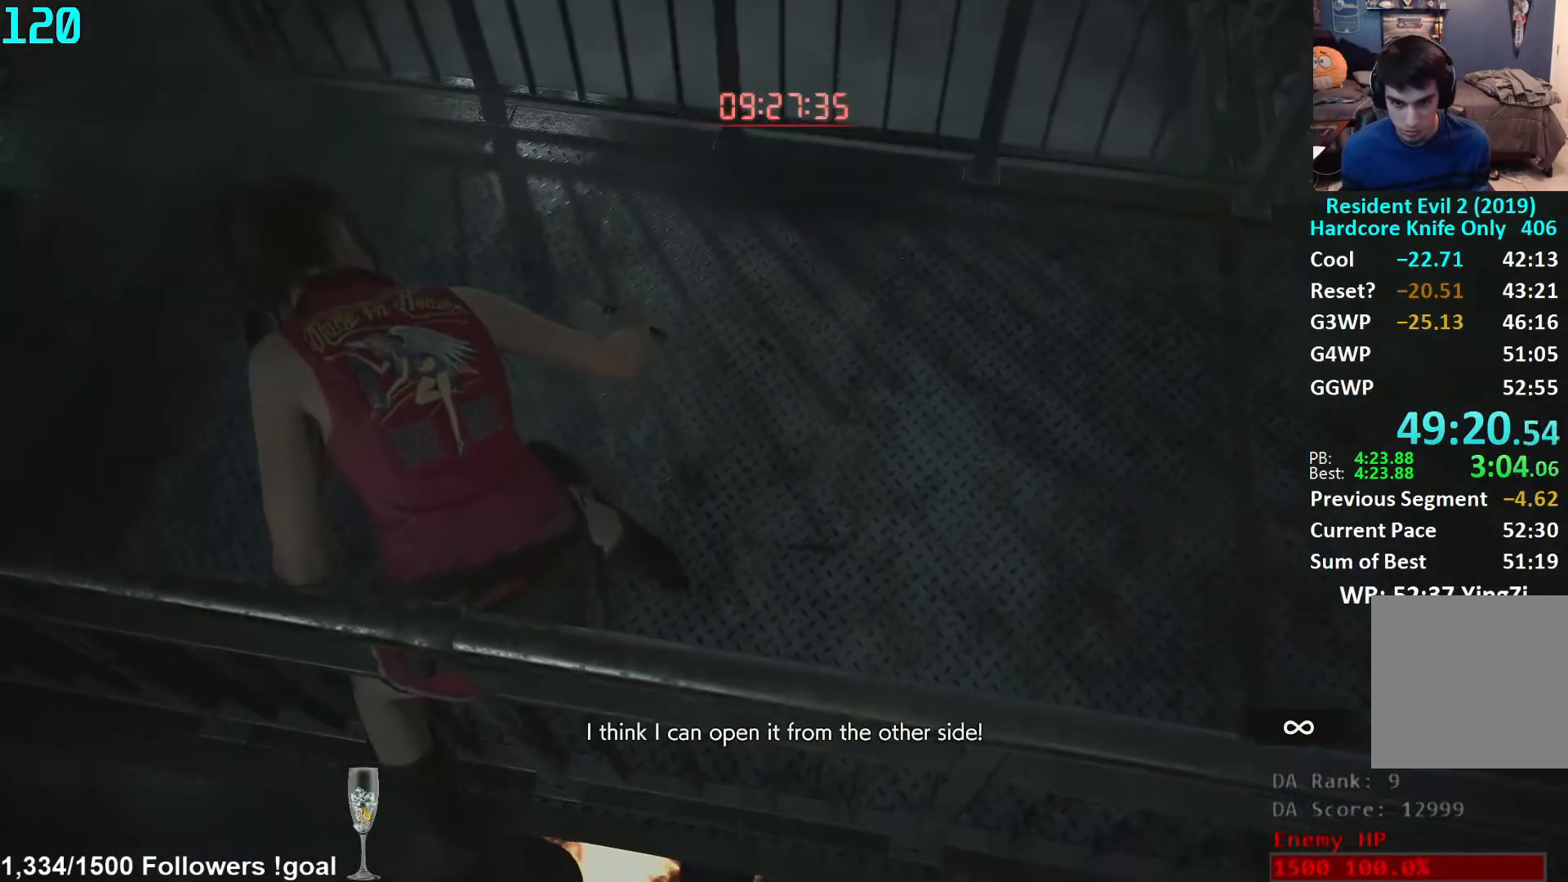
{"buttons": ["L1"], "left_stick": "center", "right_stick": "center", "events": [[233, "right_stick", "down-right"], [350, "right_stick", "center"]]}
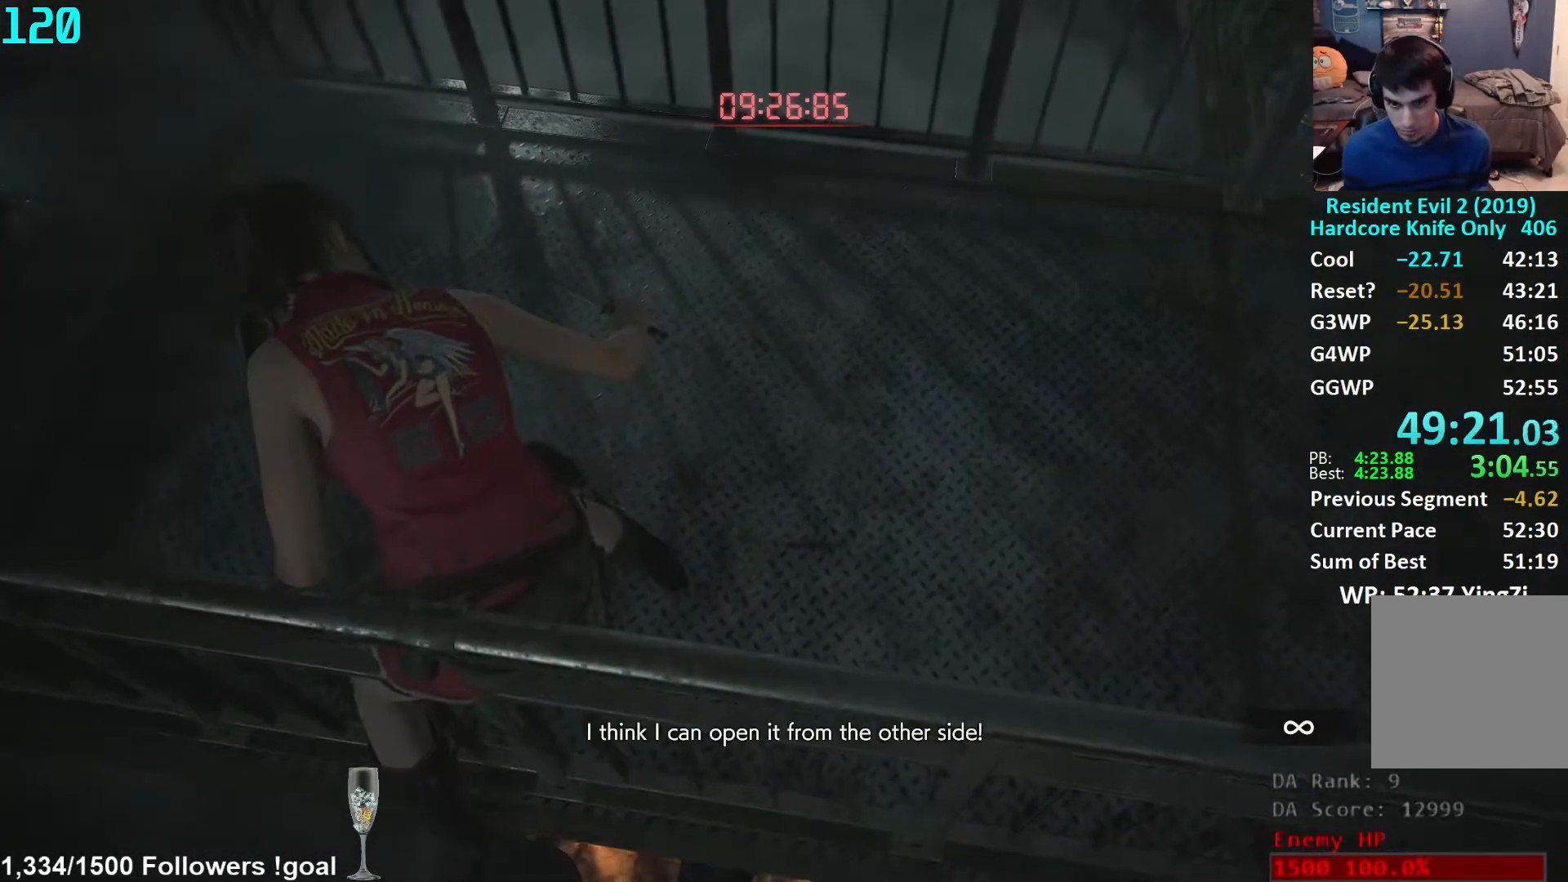
{"buttons": ["L1"], "left_stick": "down-right", "right_stick": "center", "events": [[233, "right_stick", "right"], [267, "left_stick", "down-right"], [417, "right_stick", "center"]]}
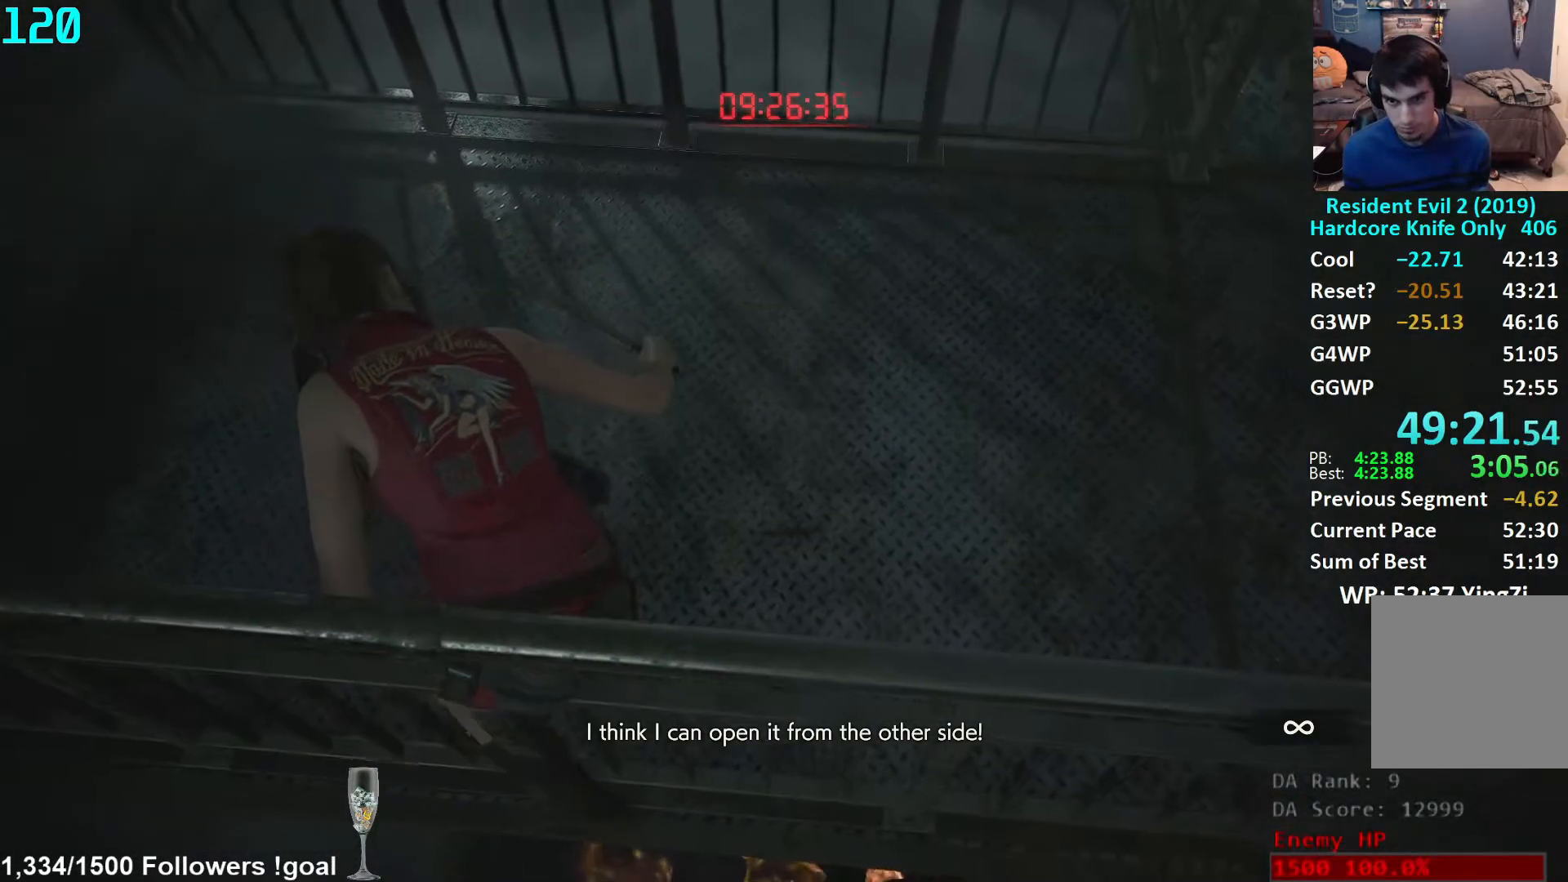
{"buttons": ["L1"], "left_stick": "center", "right_stick": "center", "events": [[17, "left_stick", "center"], [233, "right_stick", "down-right"], [367, "right_stick", "center"]]}
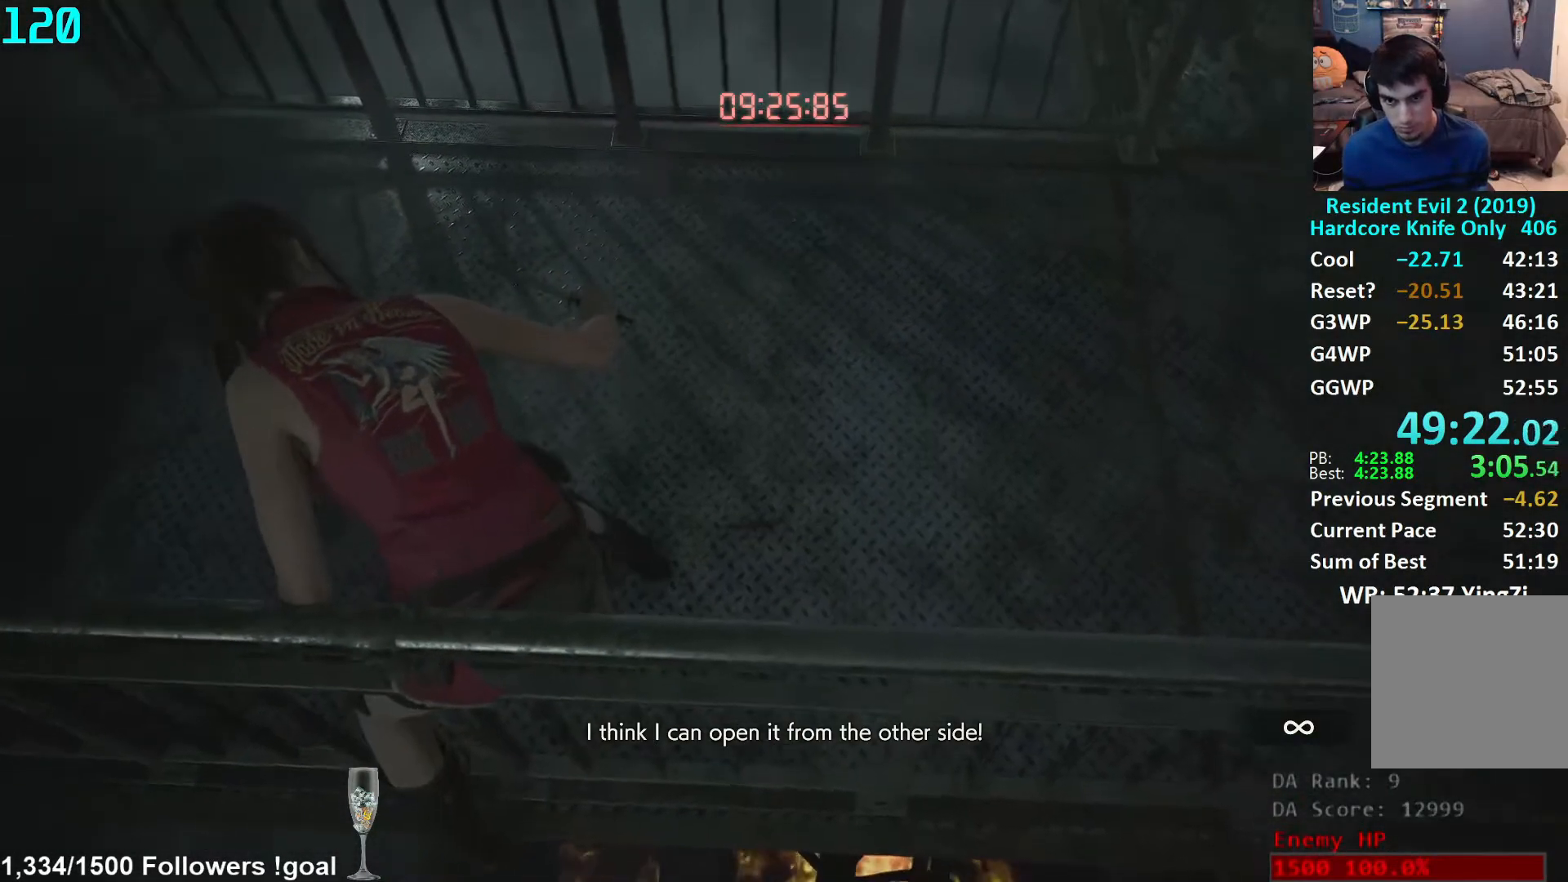
{"buttons": ["L1"], "left_stick": "center", "right_stick": "center", "events": []}
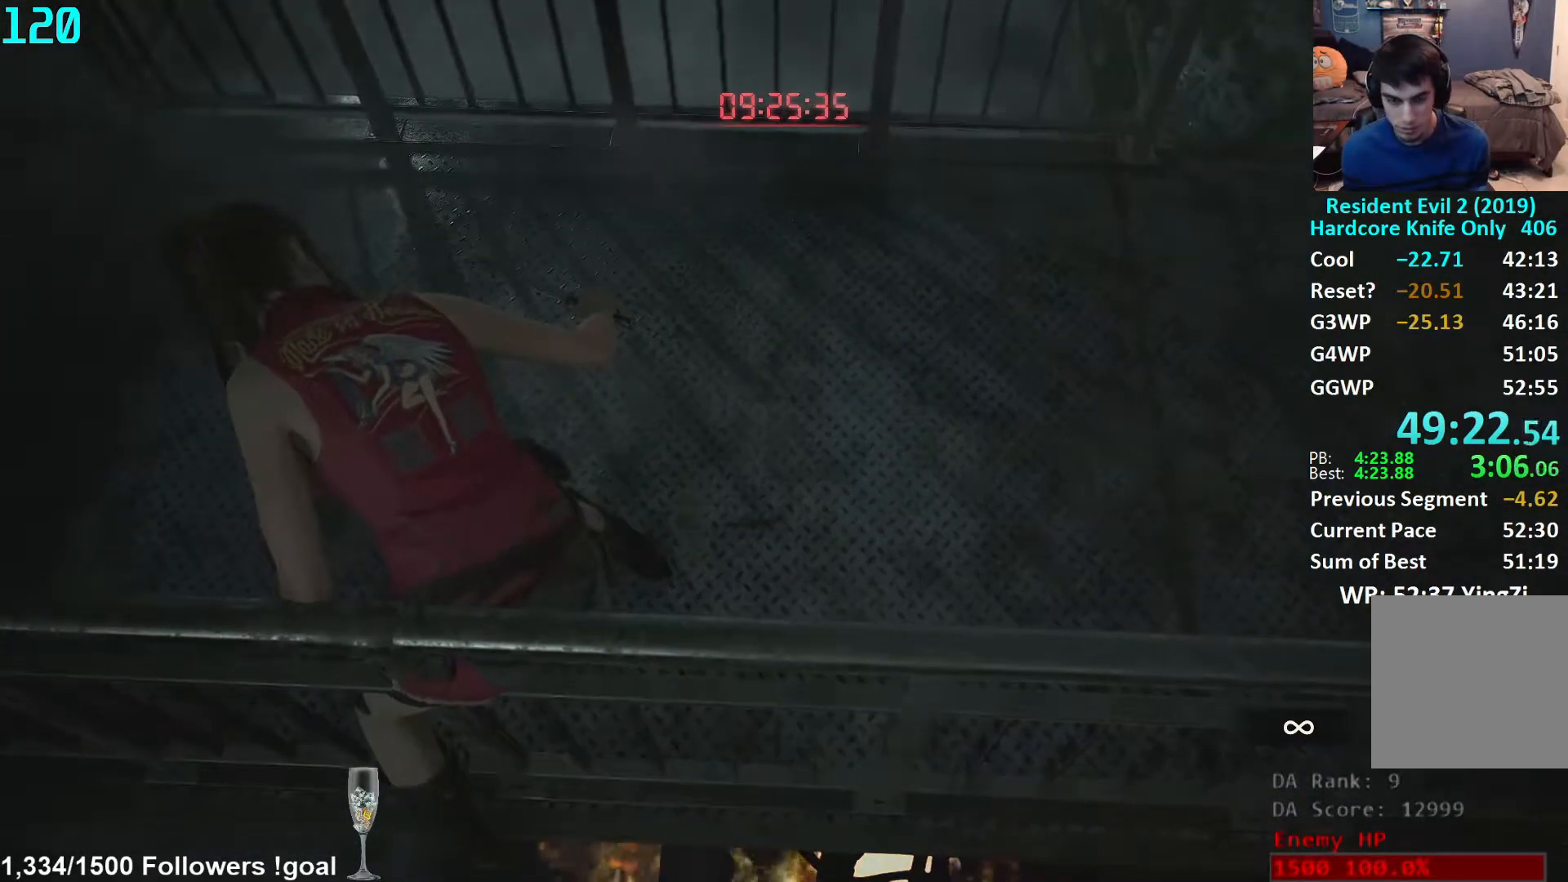
{"buttons": ["L1"], "left_stick": "center", "right_stick": "center", "events": []}
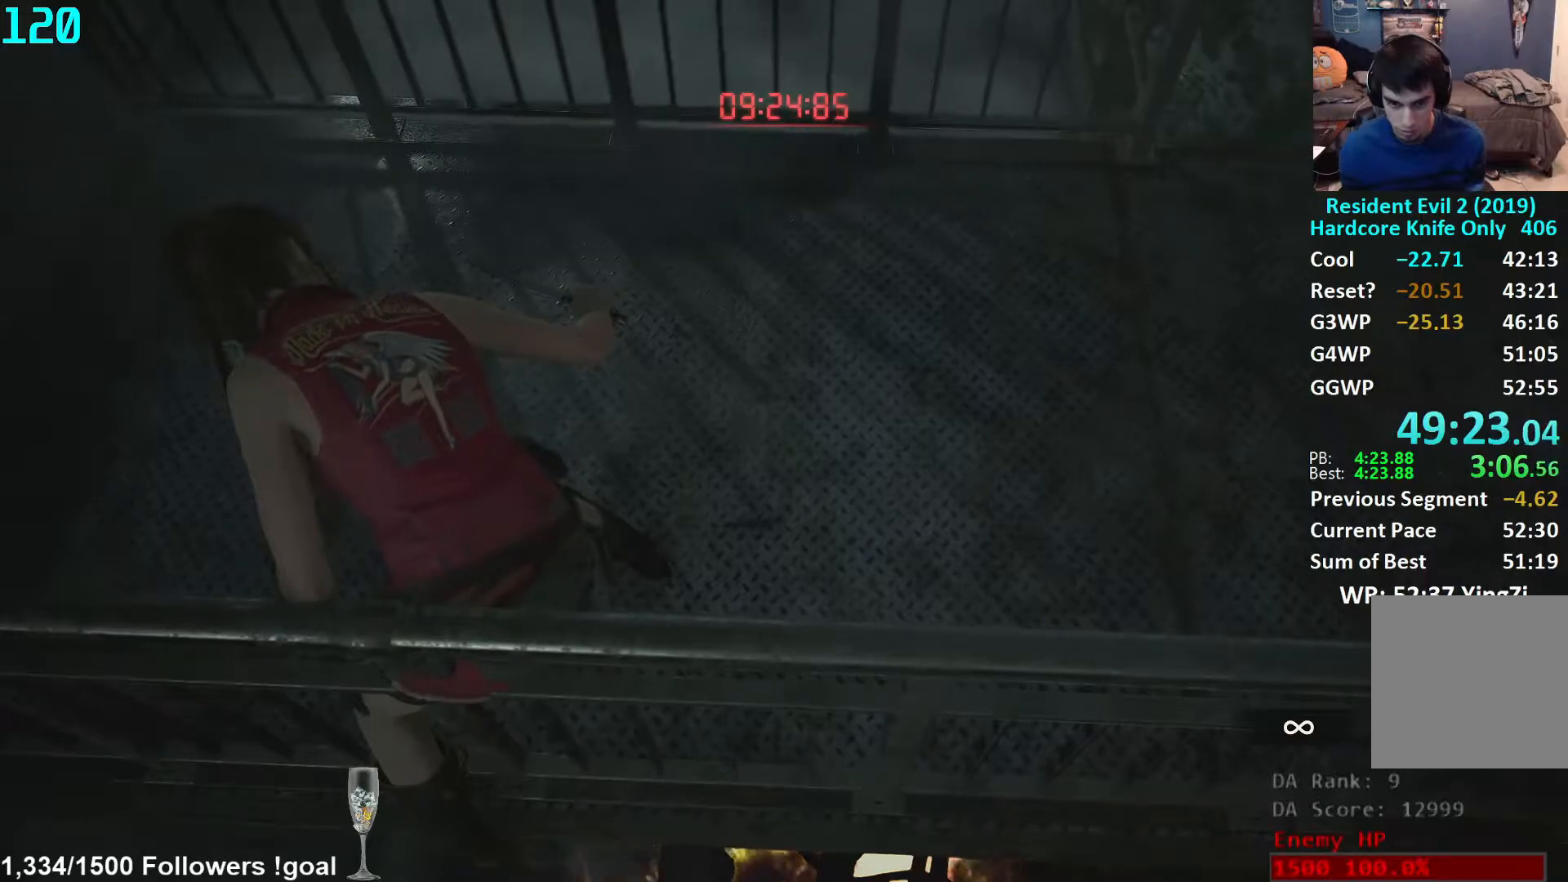
{"buttons": ["L1"], "left_stick": "center", "right_stick": "center", "events": []}
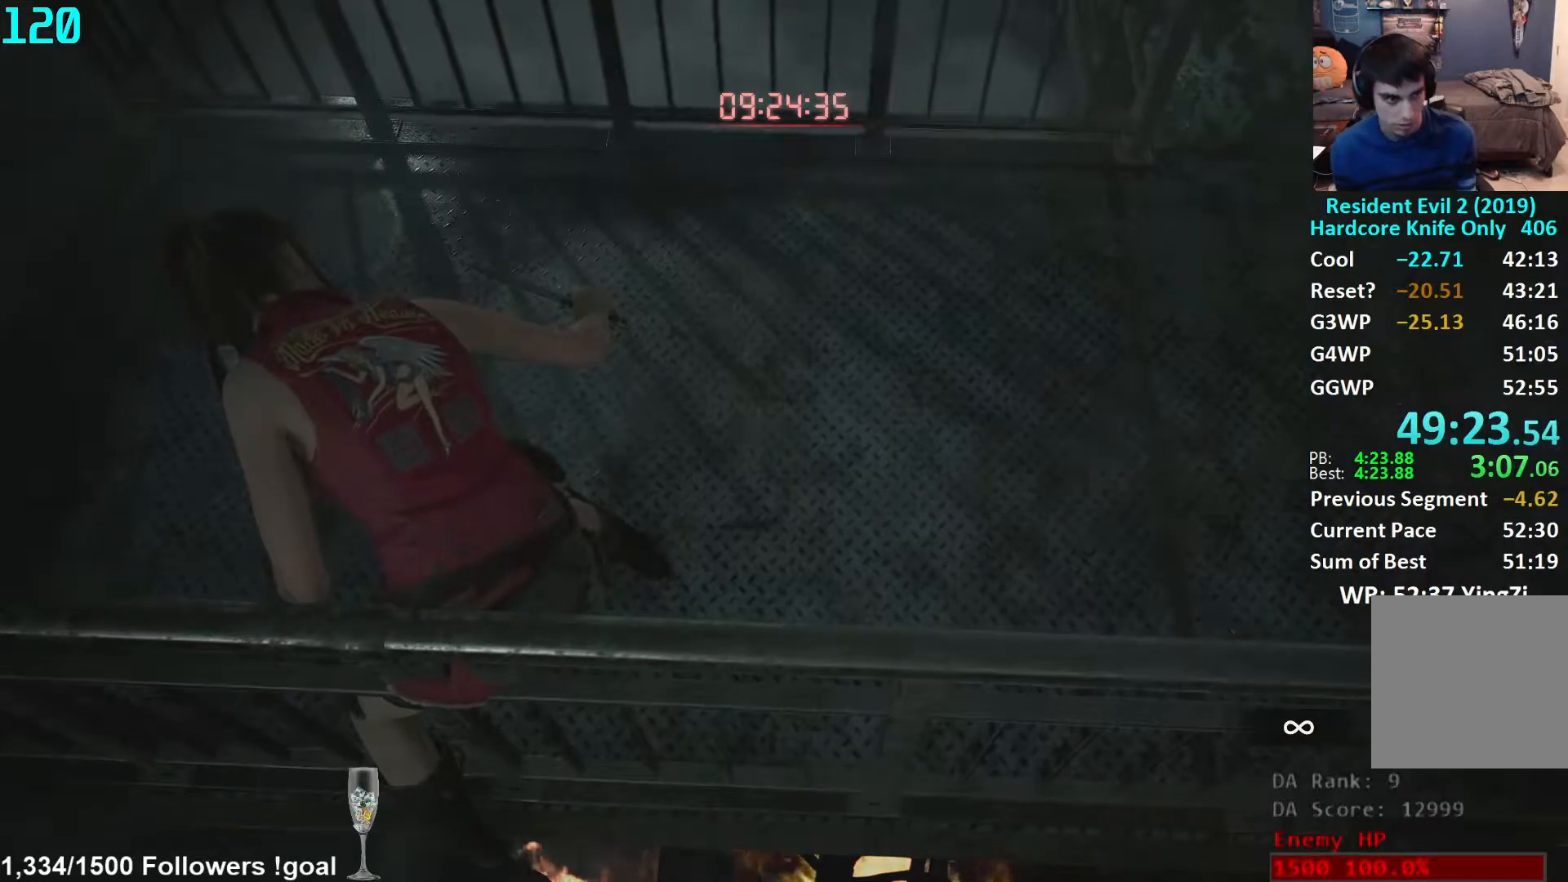
{"buttons": ["L1"], "left_stick": "center", "right_stick": "center", "events": []}
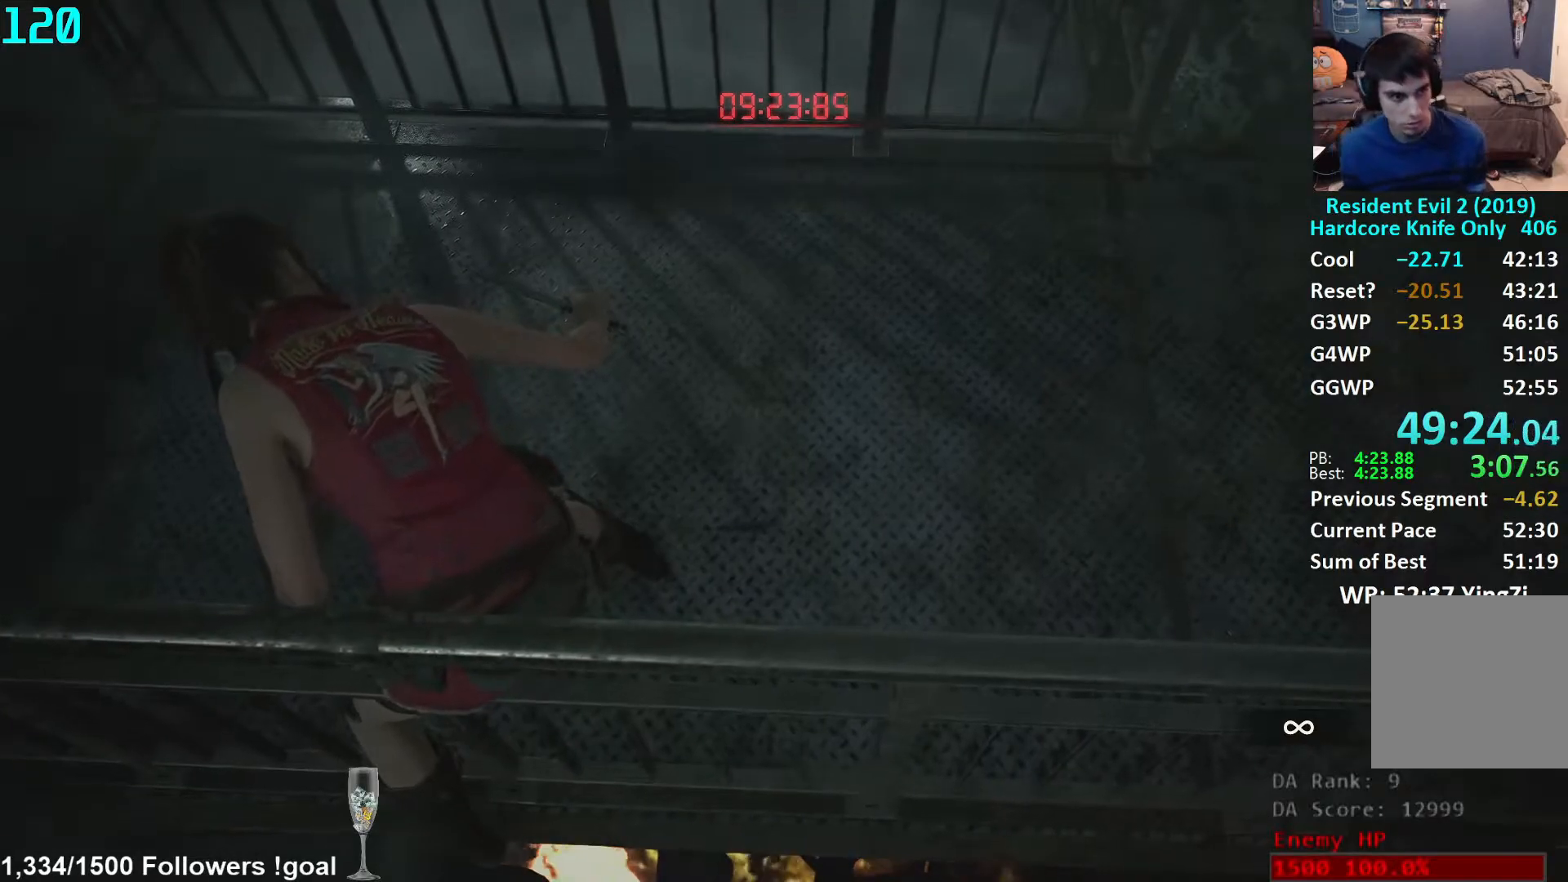
{"buttons": ["L1"], "left_stick": "center", "right_stick": "center", "events": []}
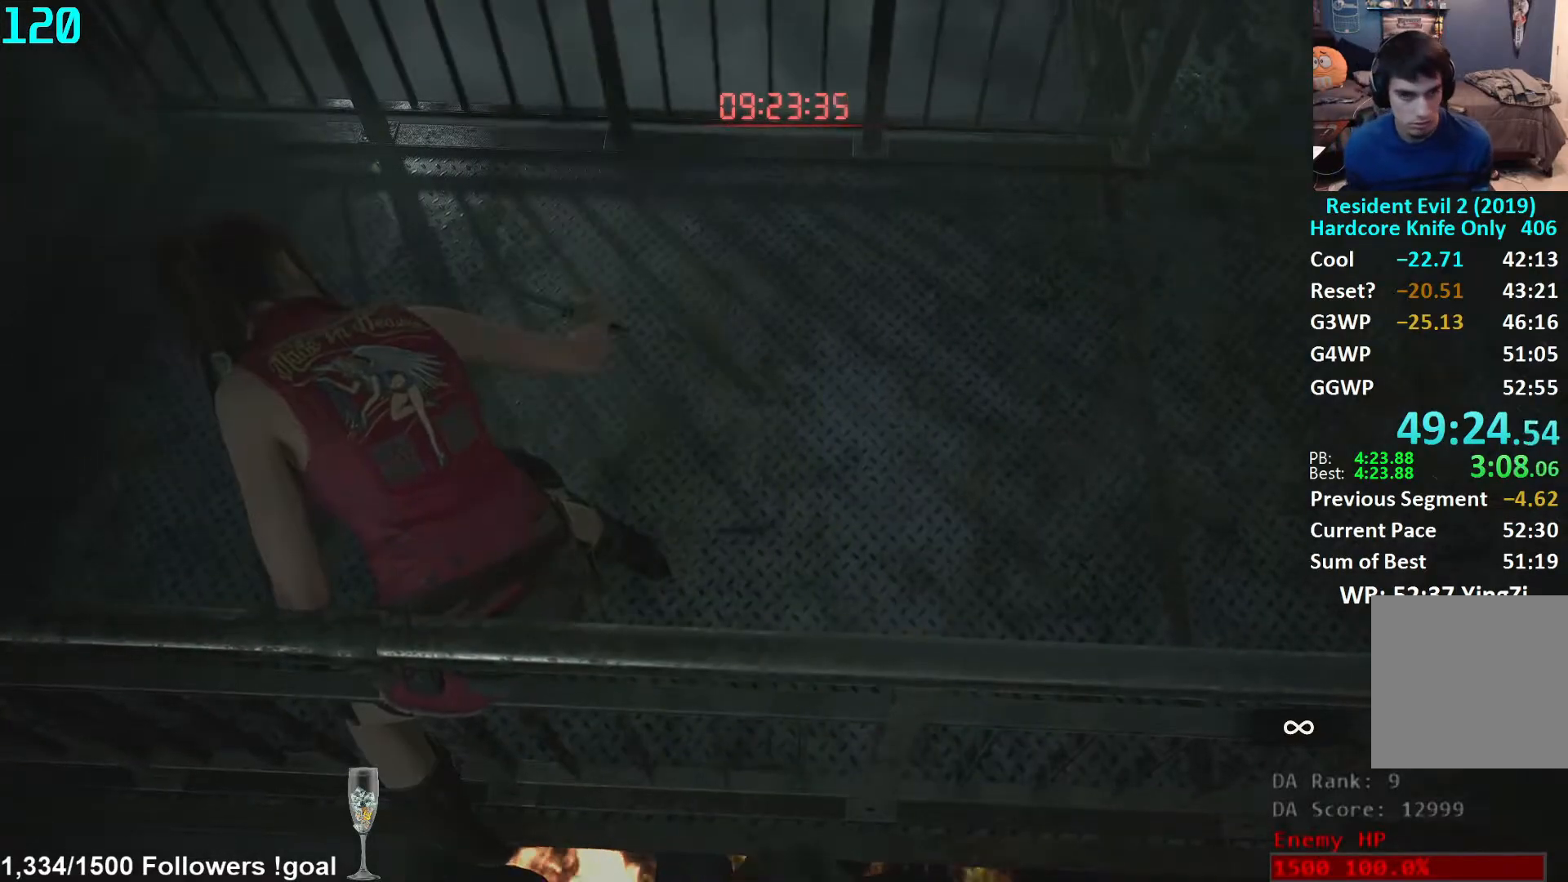
{"buttons": ["L1"], "left_stick": "center", "right_stick": "center", "events": [[333, "right_stick", "down"], [500, "right_stick", "center"]]}